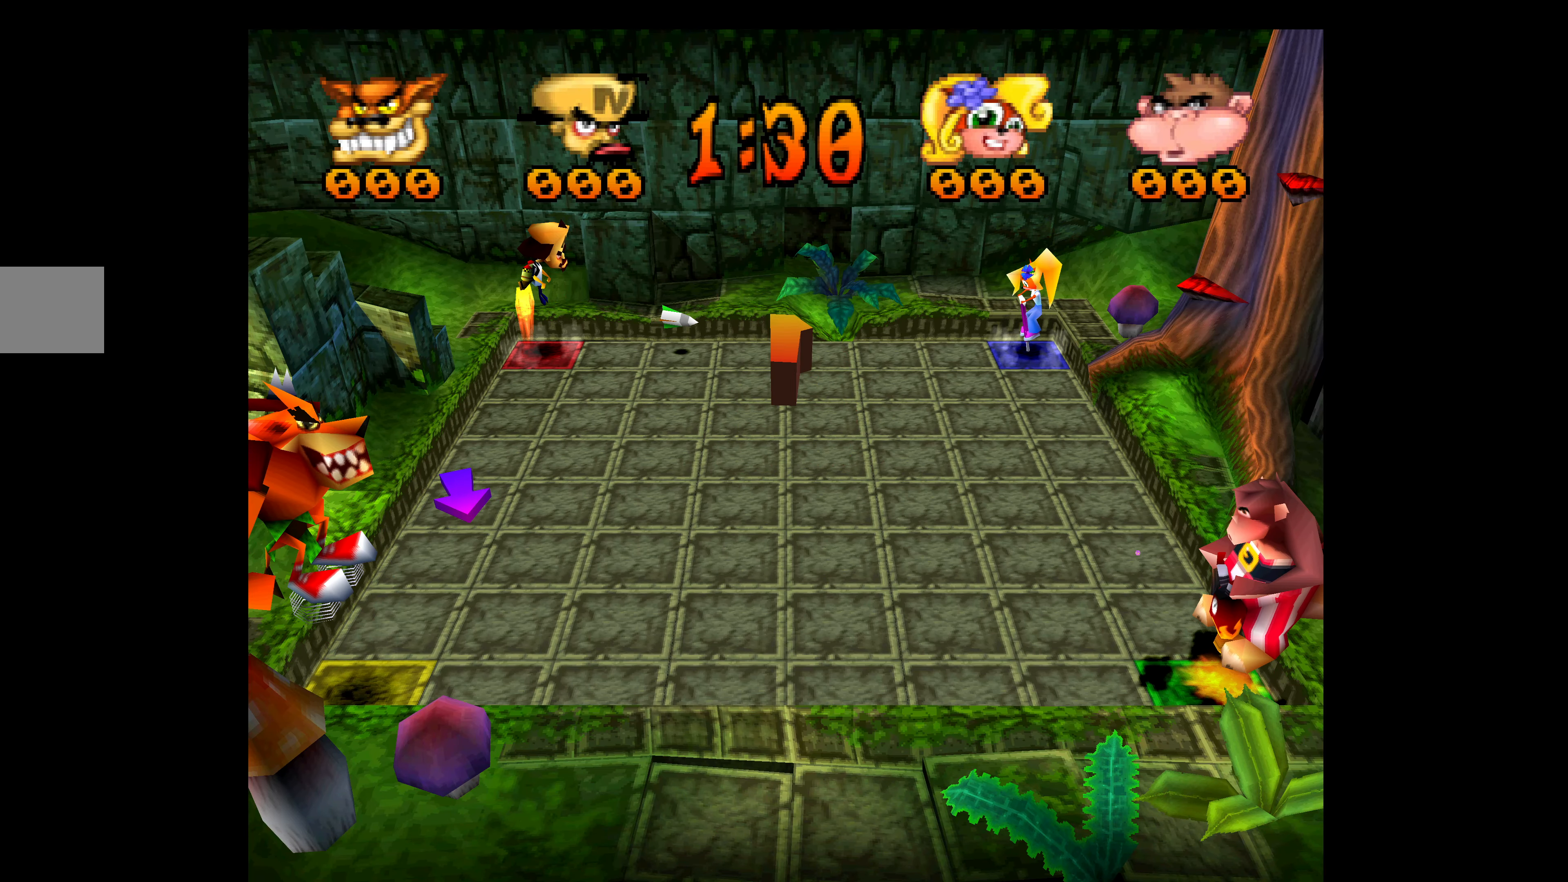
Gameplay with a controller (PlayStation layout); each line is a JSON object with the inputs held at the frame after it. "events" lists button and stick changes between this image and that frame as [ms after this image, input, new state], when the widget could be followed in between. Not read: right_stick.
{"buttons": [], "left_stick": "center", "events": [[17, "DPAD_RIGHT", "down"], [217, "DPAD_RIGHT", "up"]]}
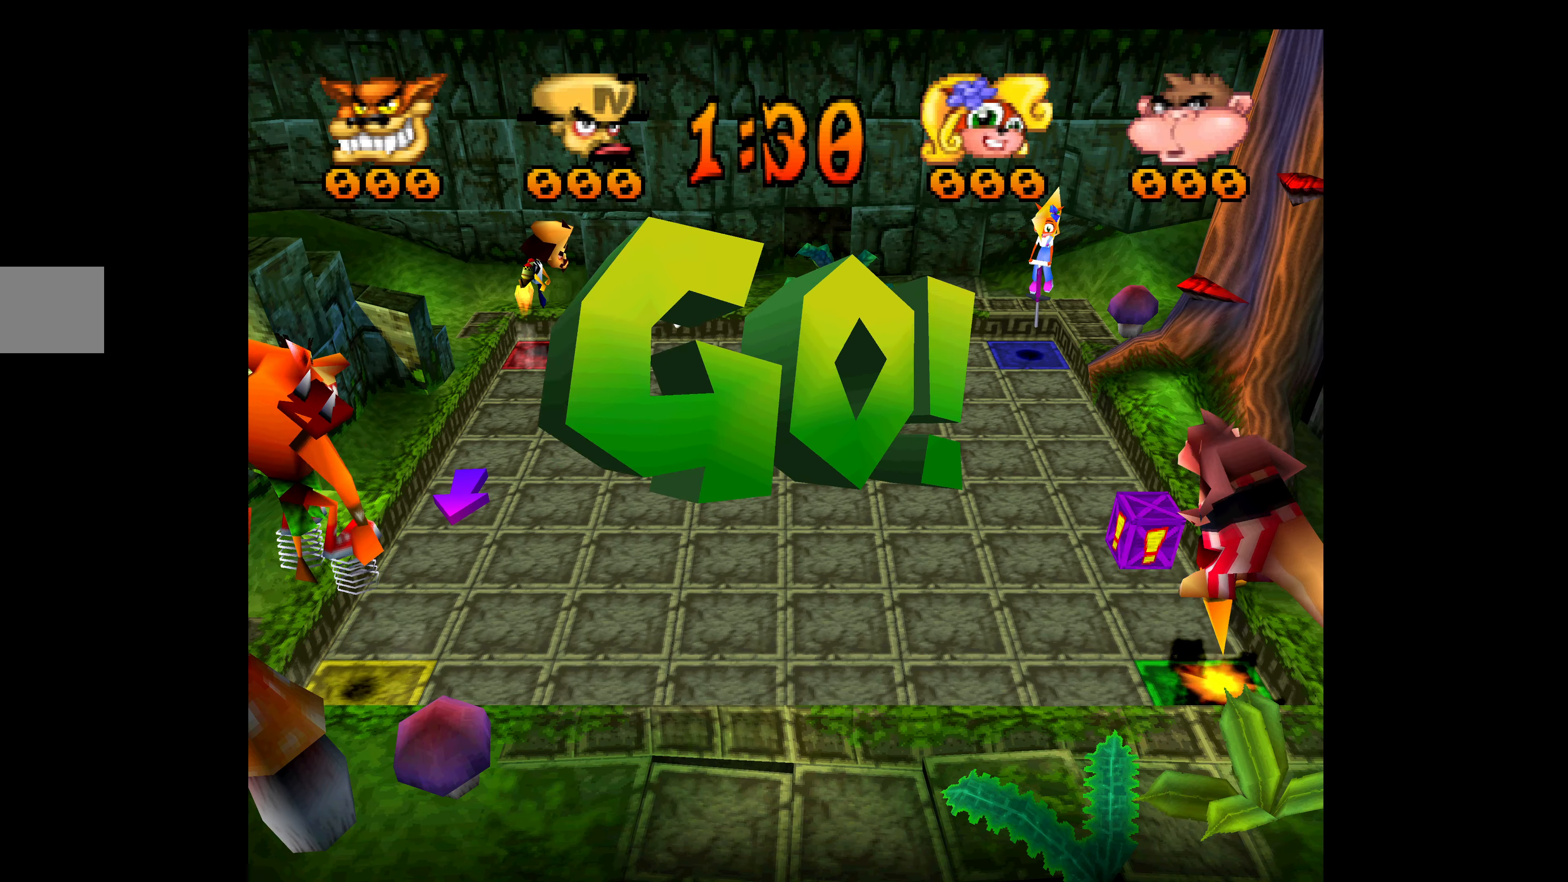
{"buttons": ["DPAD_RIGHT"], "left_stick": "center", "events": [[300, "DPAD_RIGHT", "down"]]}
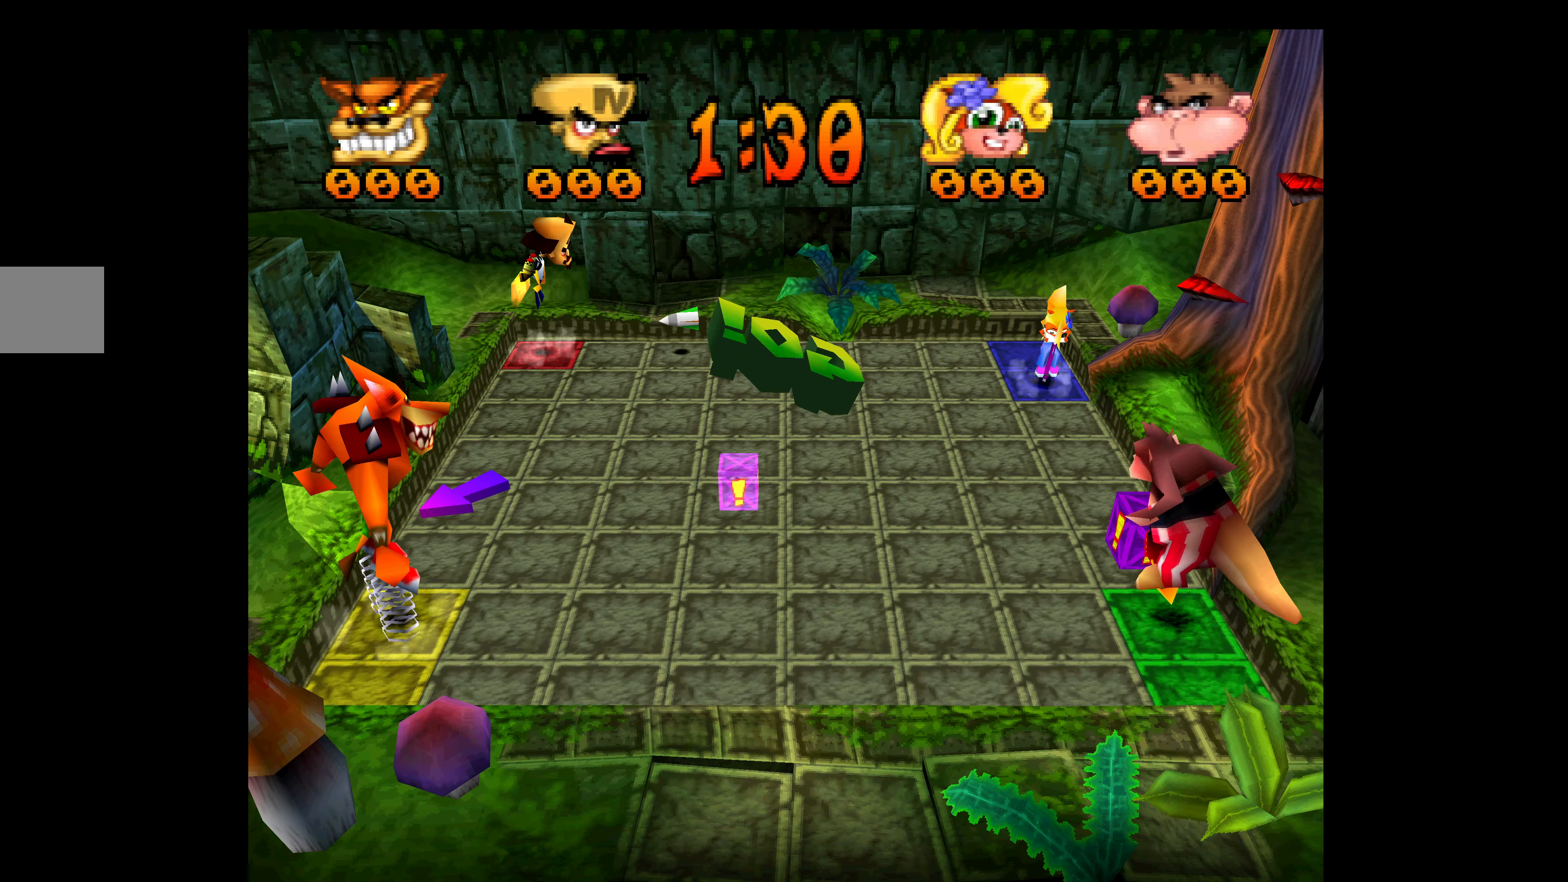
{"buttons": ["DPAD_RIGHT"], "left_stick": "center", "events": []}
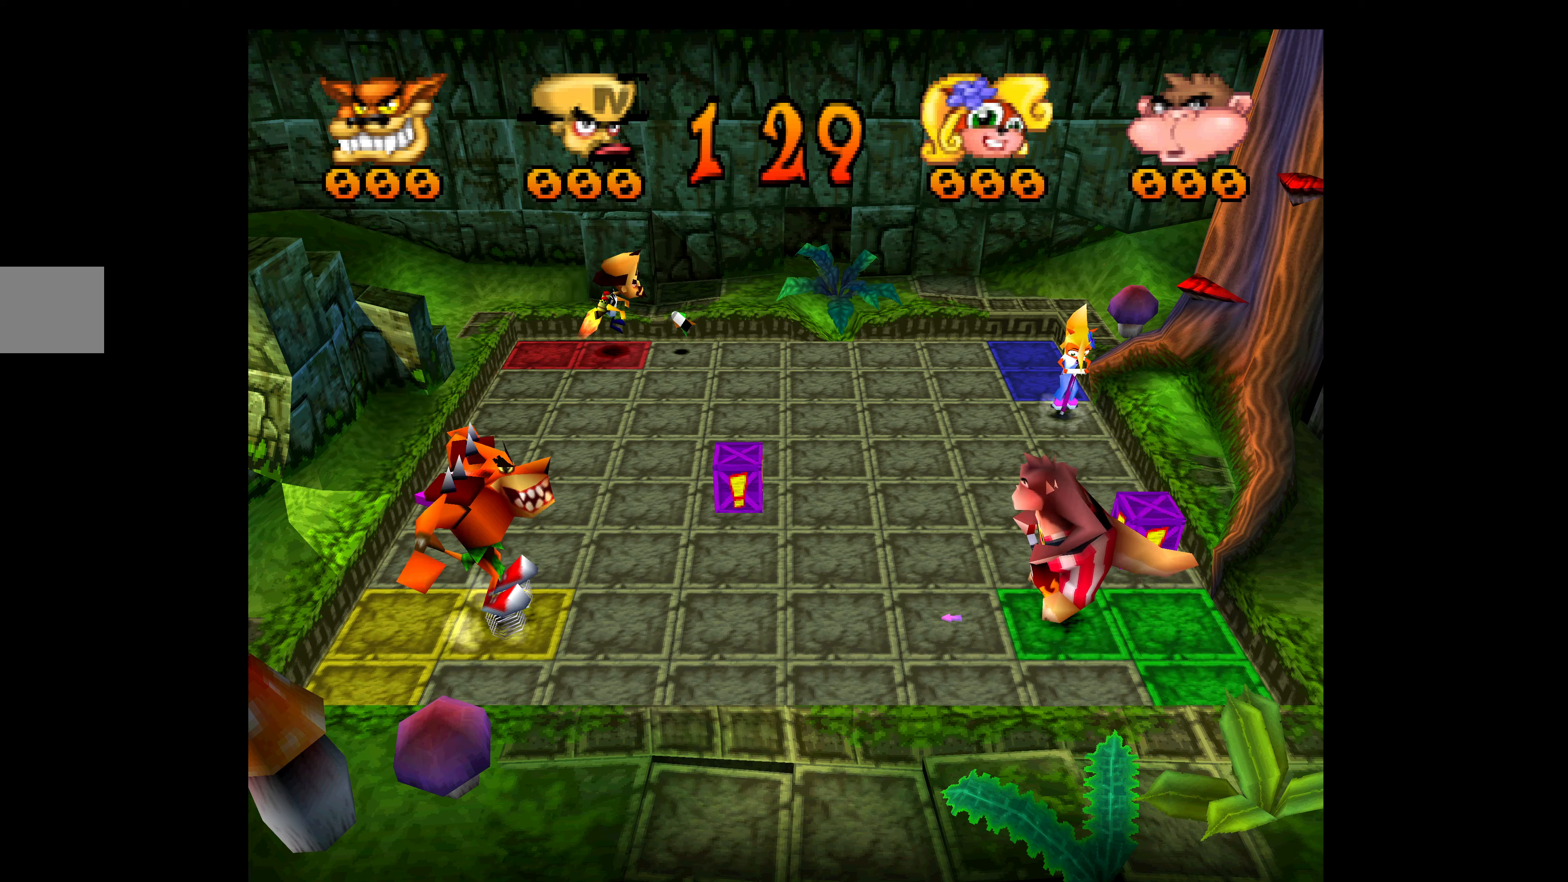
{"buttons": ["DPAD_RIGHT"], "left_stick": "center", "events": []}
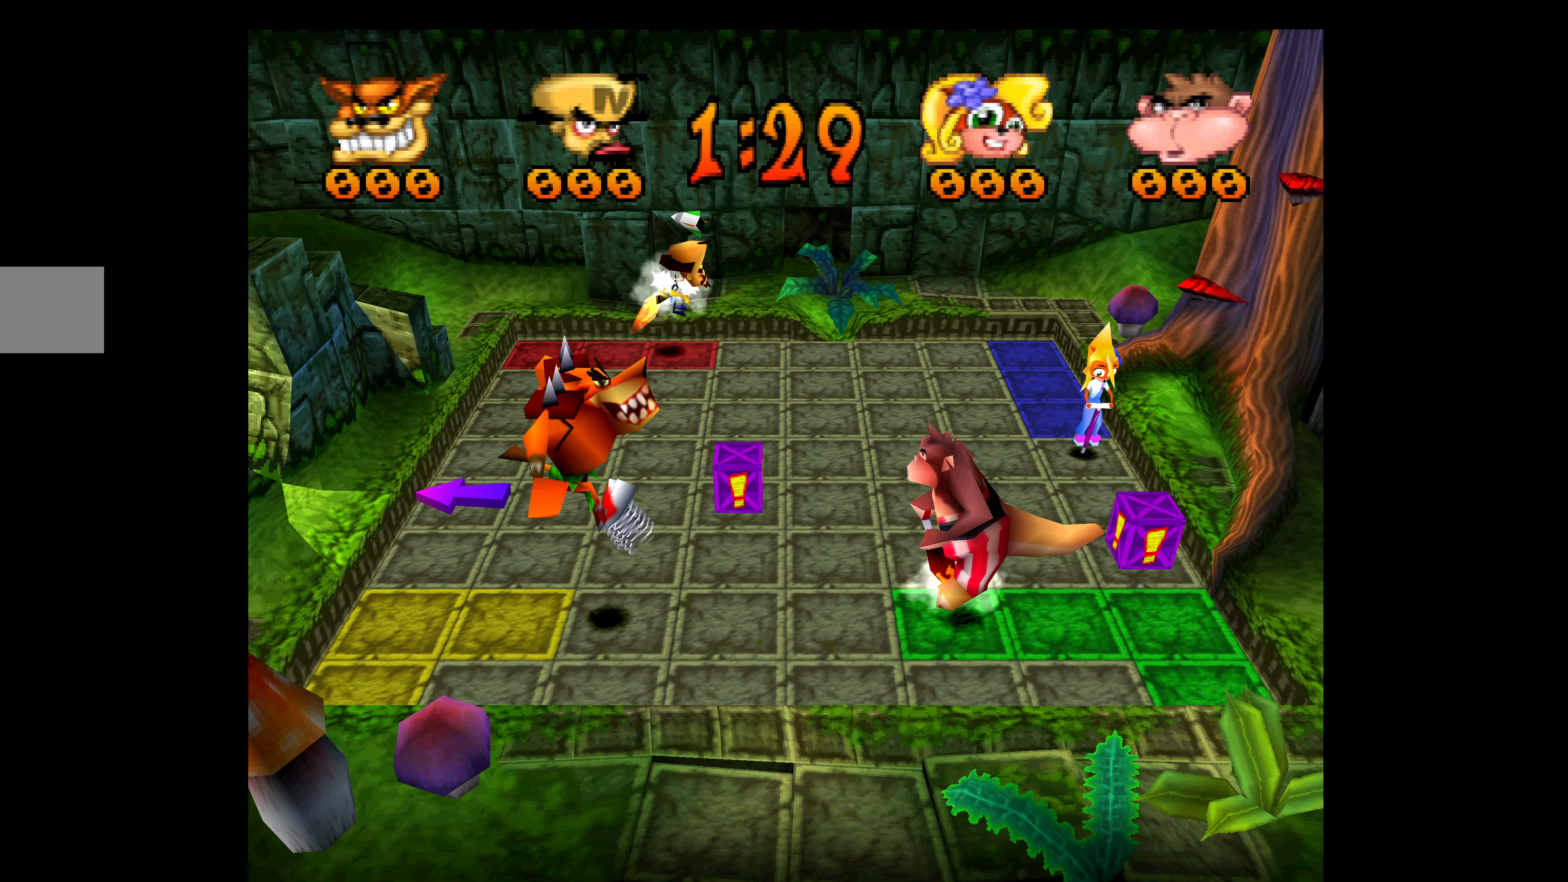
{"buttons": ["DPAD_RIGHT"], "left_stick": "center", "events": []}
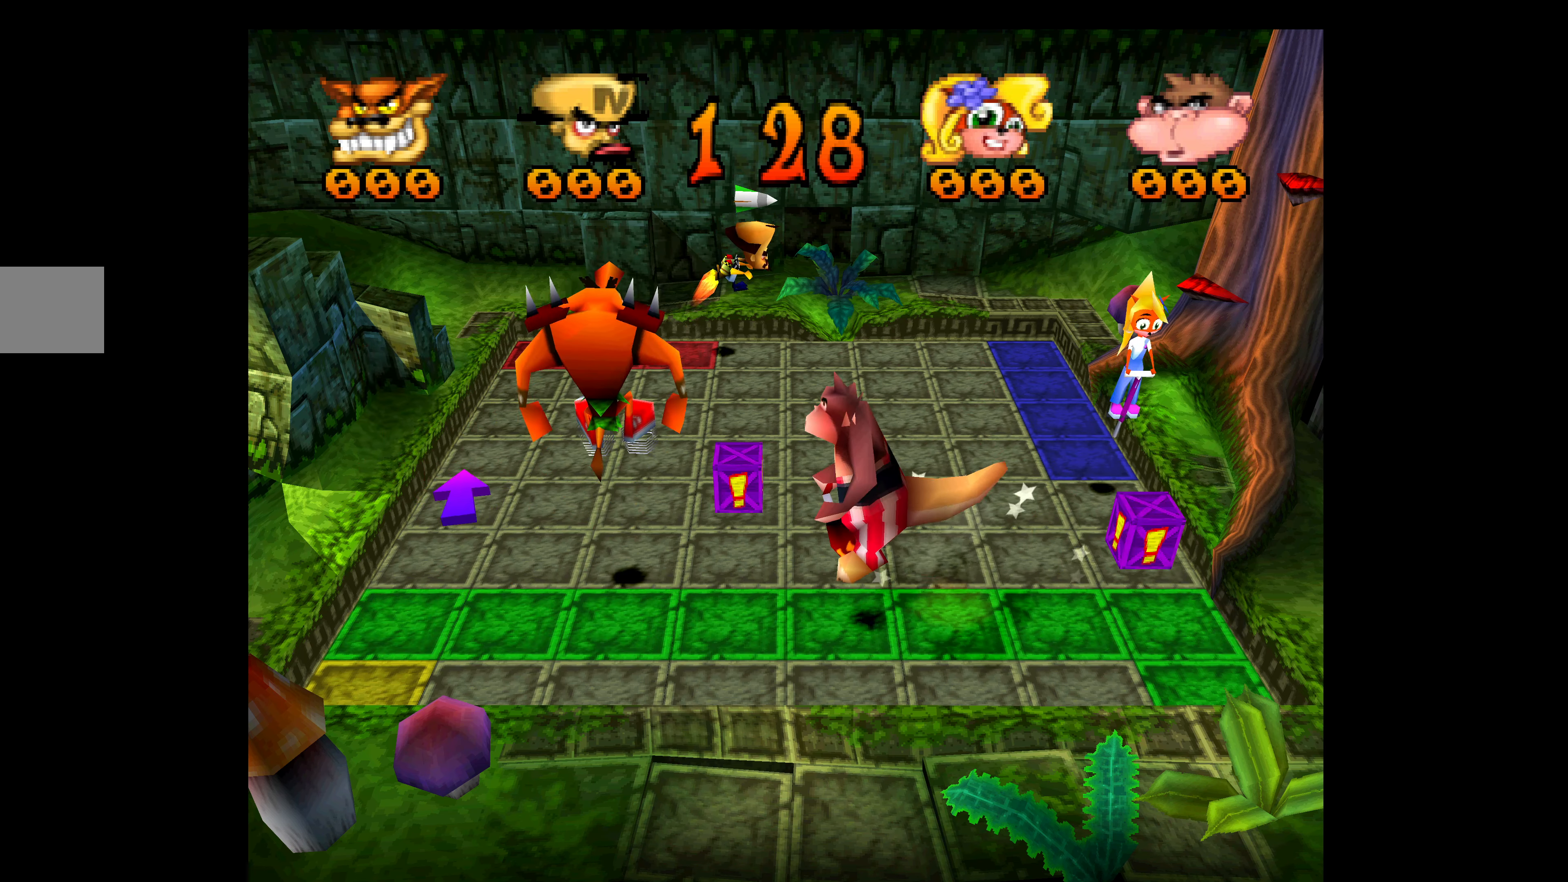
{"buttons": ["DPAD_RIGHT"], "left_stick": "center", "events": []}
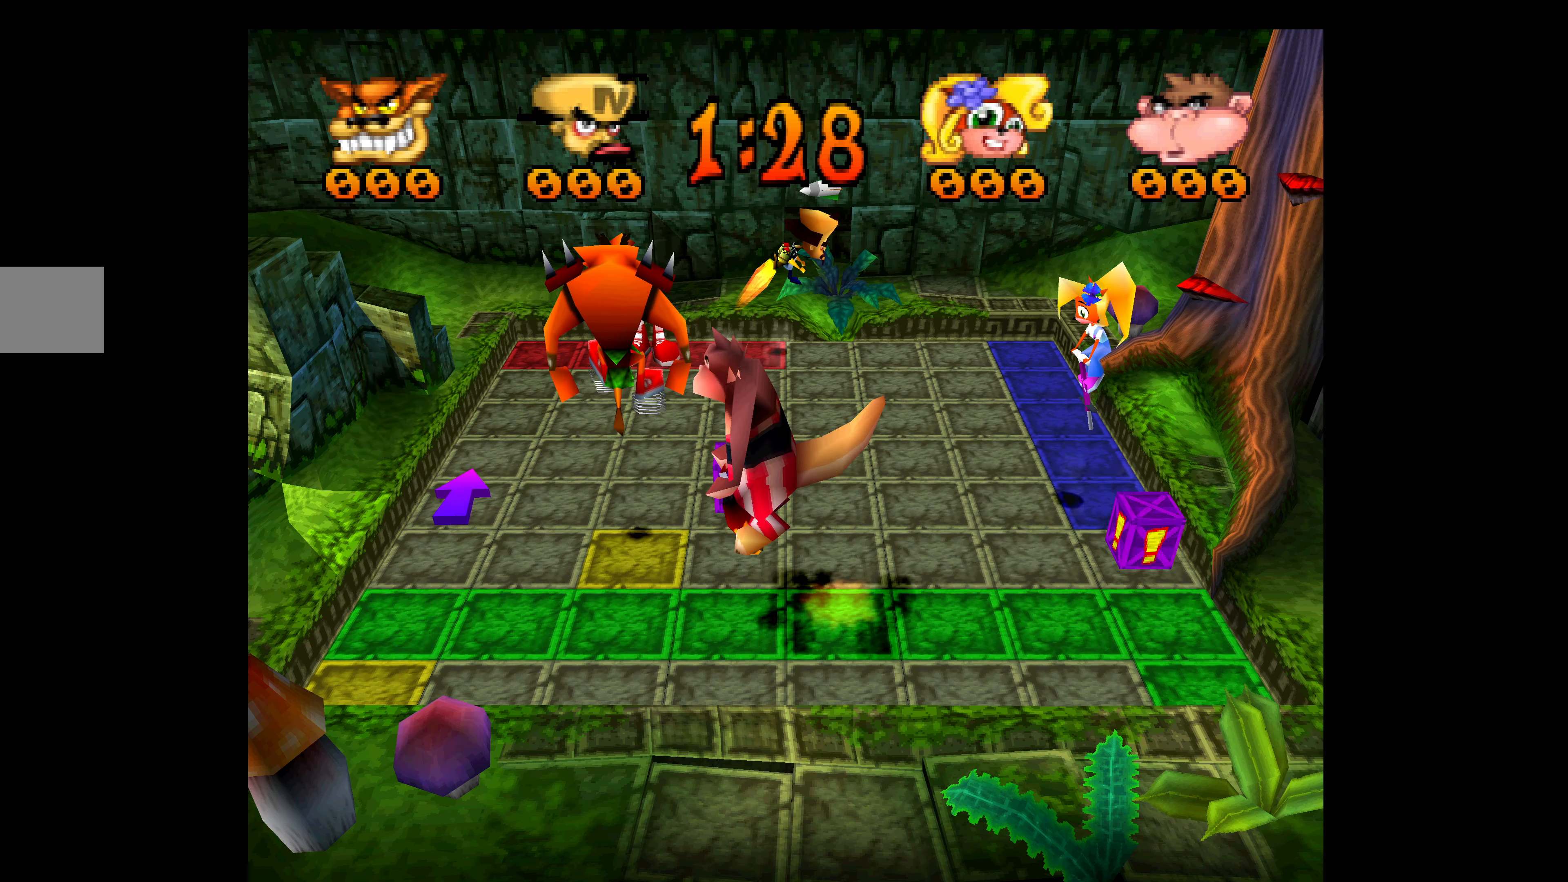
{"buttons": ["DPAD_RIGHT"], "left_stick": "center", "events": []}
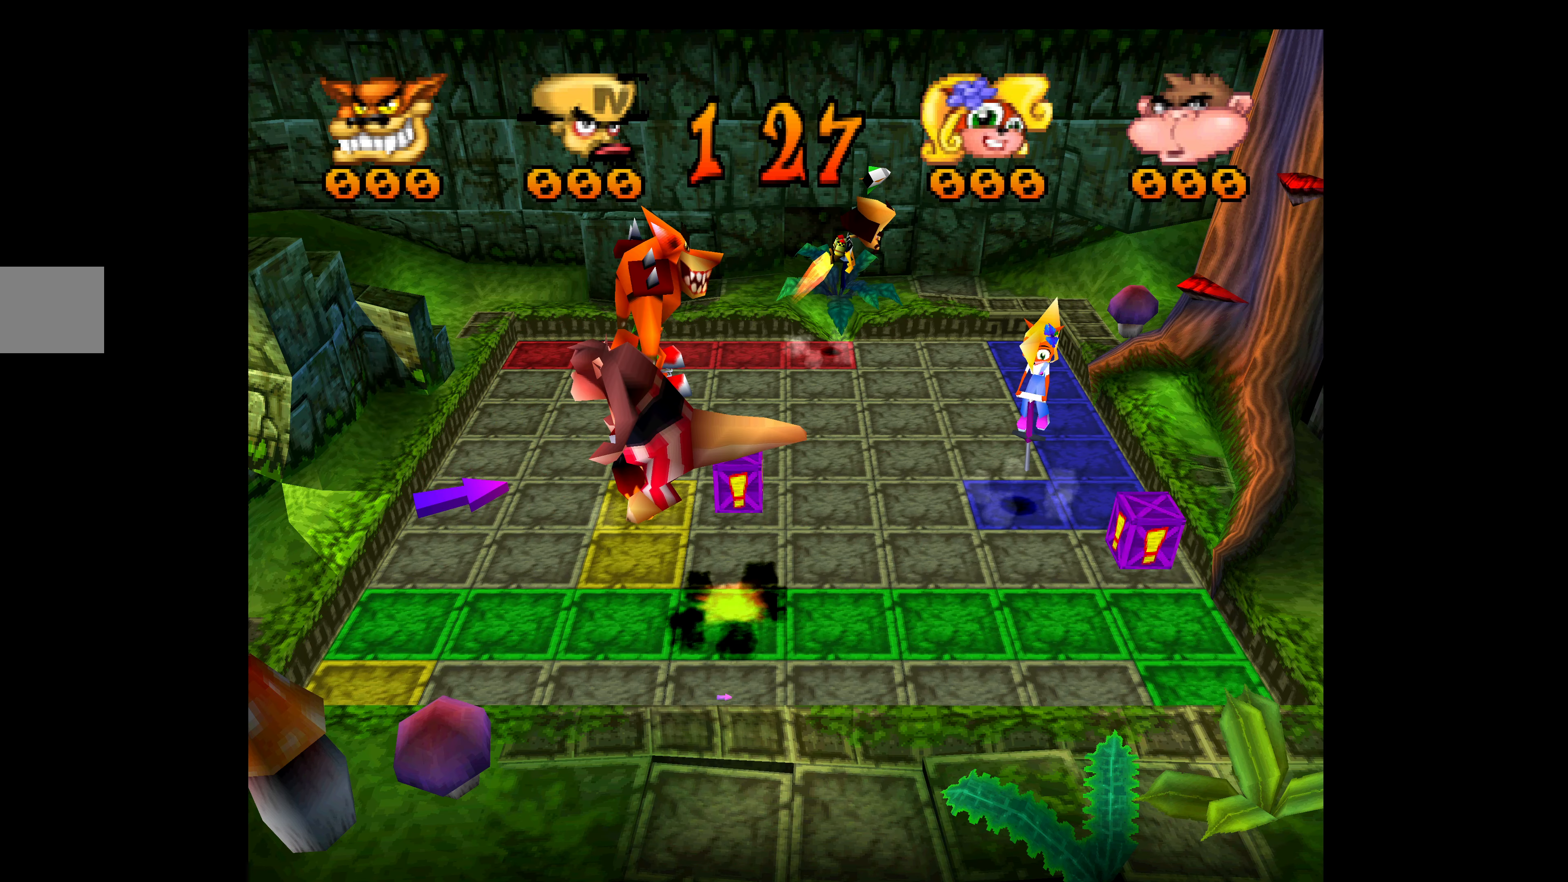
{"buttons": ["DPAD_RIGHT"], "left_stick": "center", "events": []}
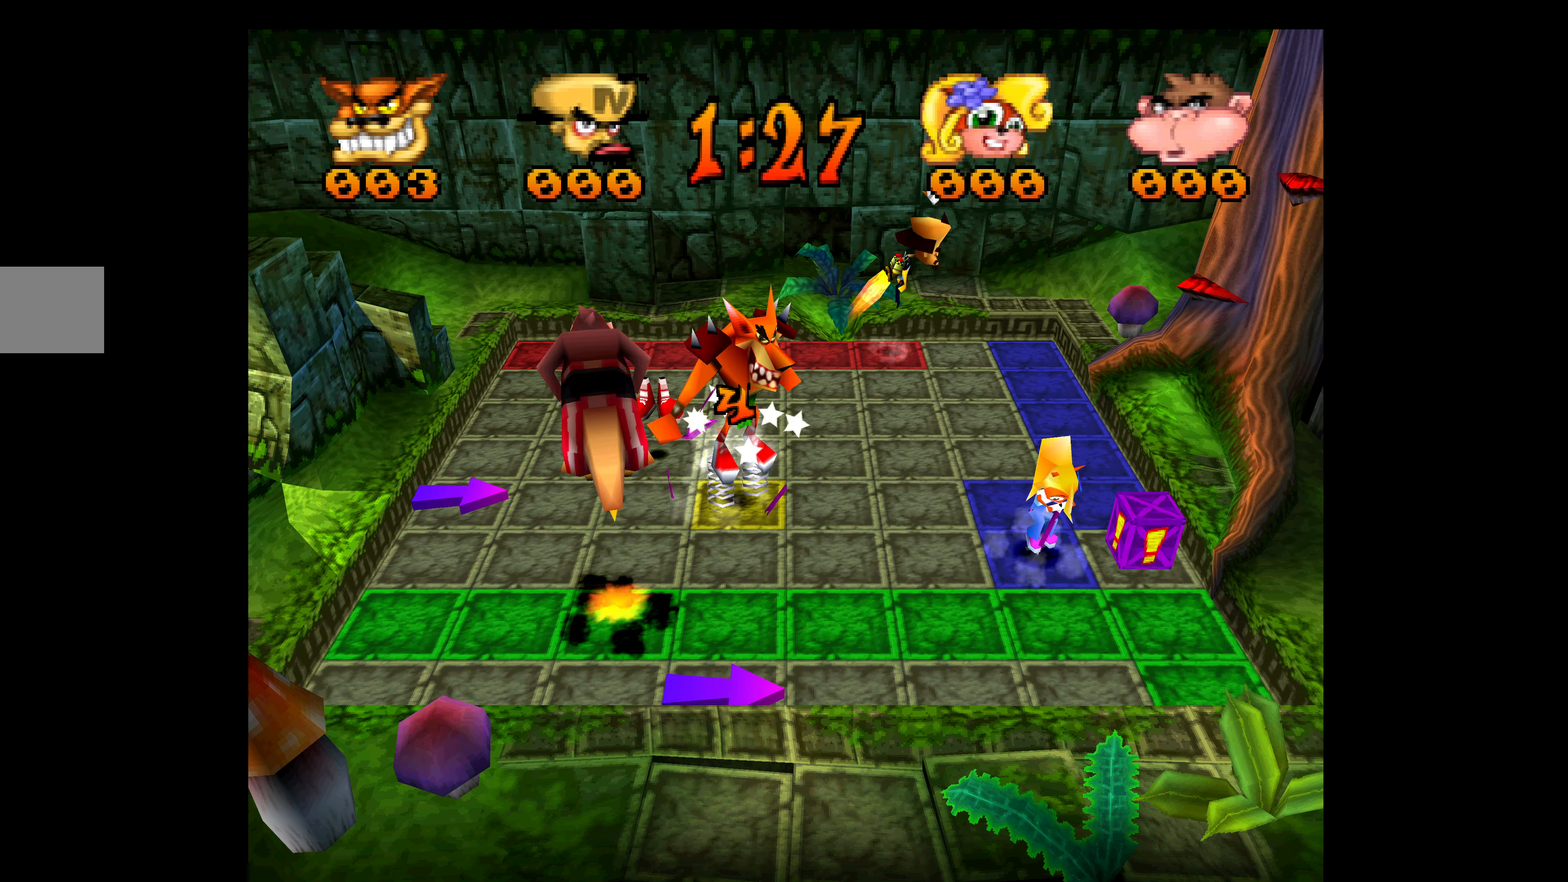
{"buttons": ["DPAD_DOWN"], "left_stick": "center", "events": [[450, "DPAD_RIGHT", "up"], [466, "DPAD_RIGHT", "down"], [483, "DPAD_RIGHT", "up"], [500, "DPAD_DOWN", "down"]]}
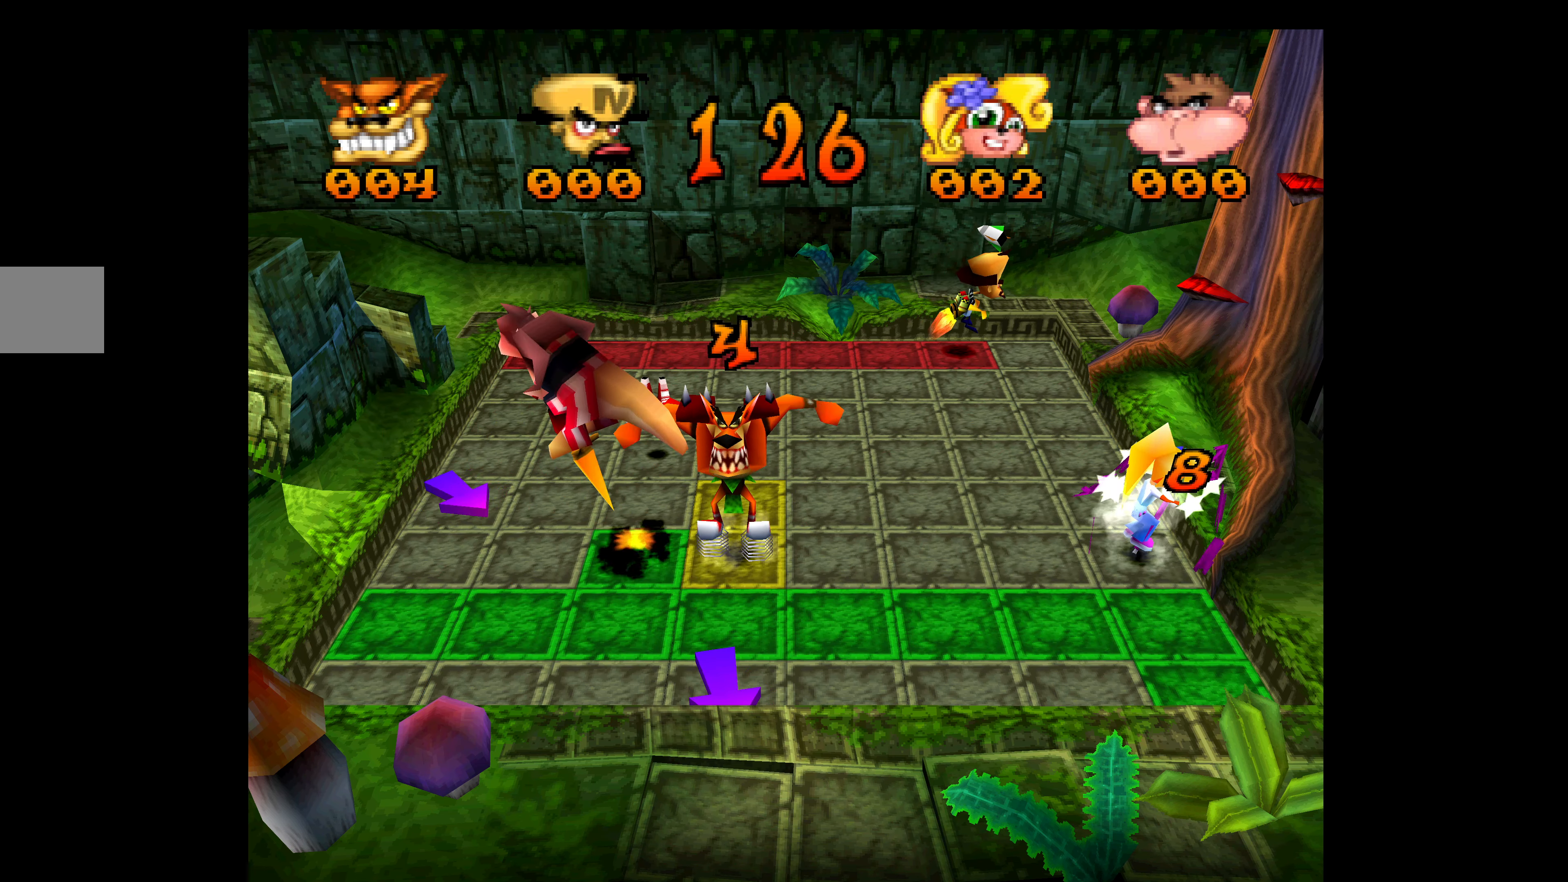
{"buttons": ["DPAD_DOWN"], "left_stick": "center", "events": []}
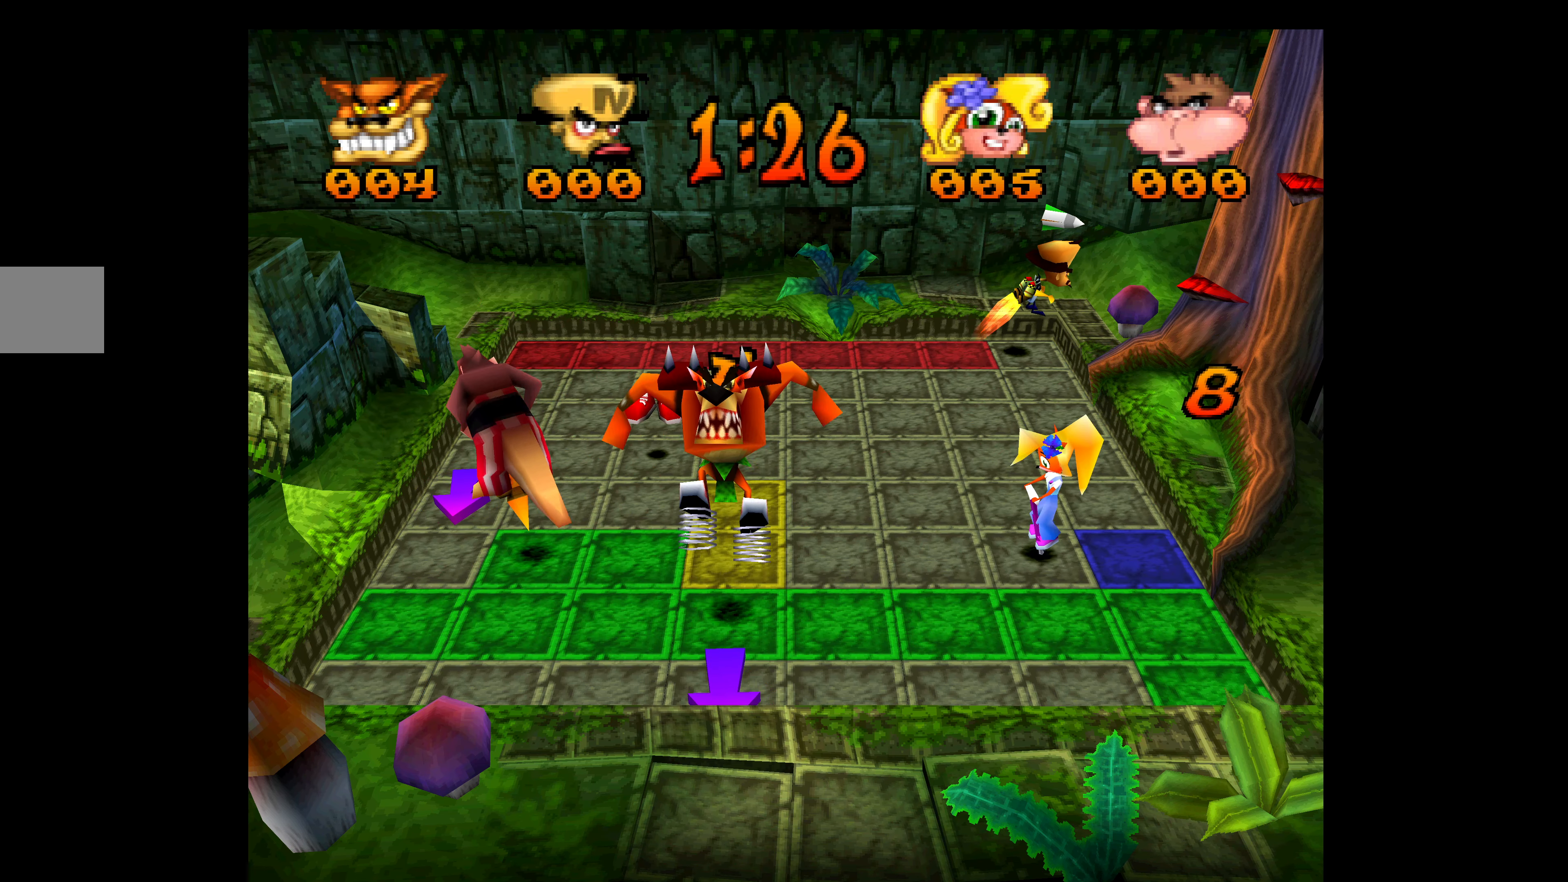
{"buttons": [], "left_stick": "center", "events": [[500, "DPAD_DOWN", "up"]]}
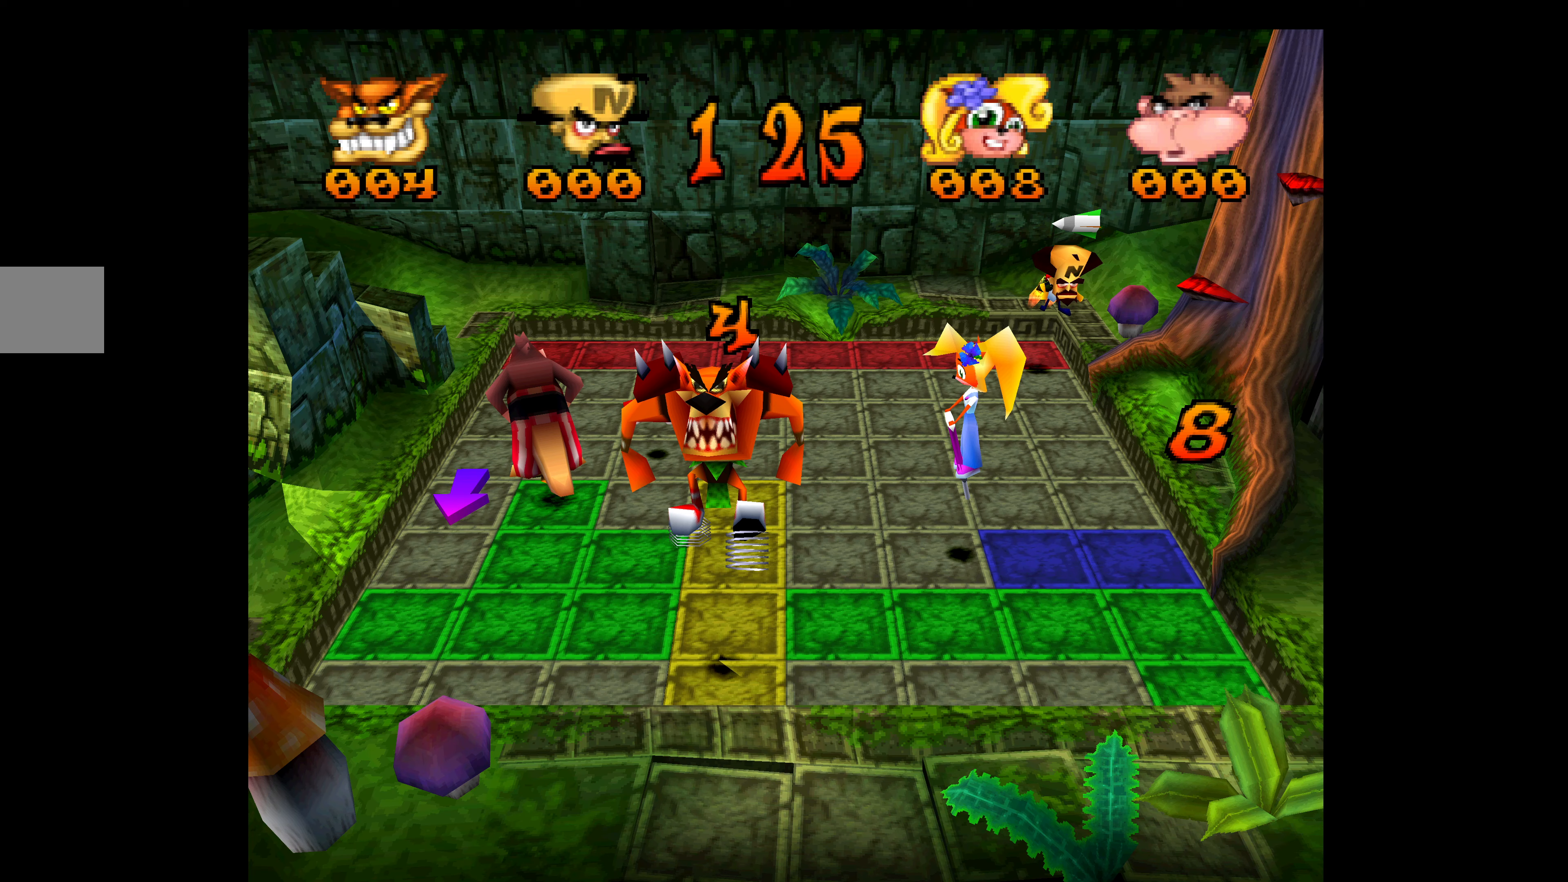
{"buttons": ["DPAD_LEFT"], "left_stick": "center", "events": [[17, "DPAD_LEFT", "down"]]}
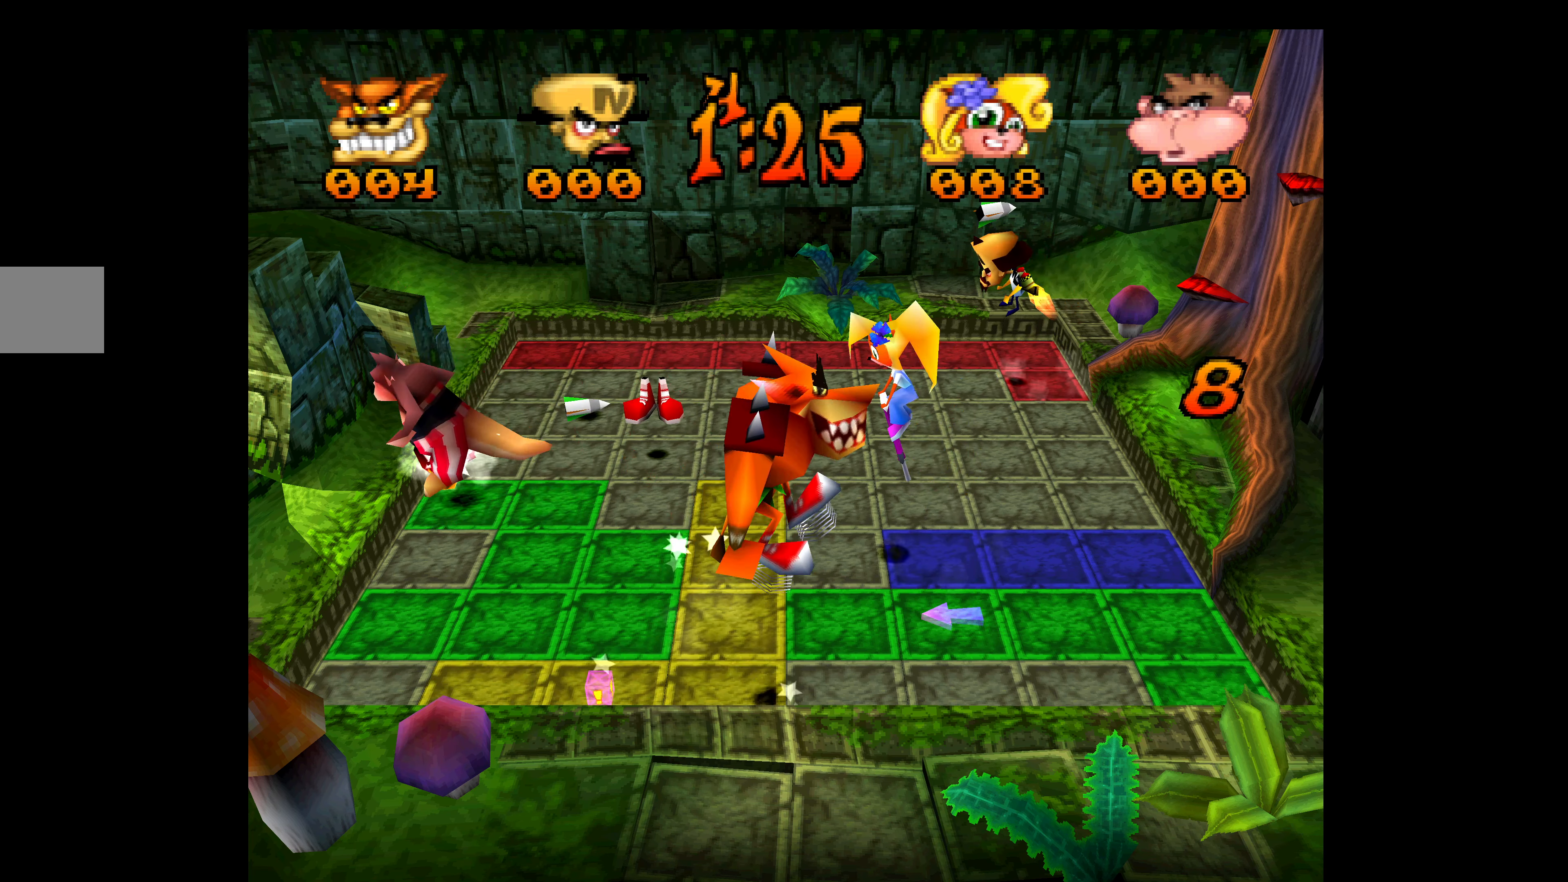
{"buttons": ["DPAD_LEFT"], "left_stick": "center", "events": []}
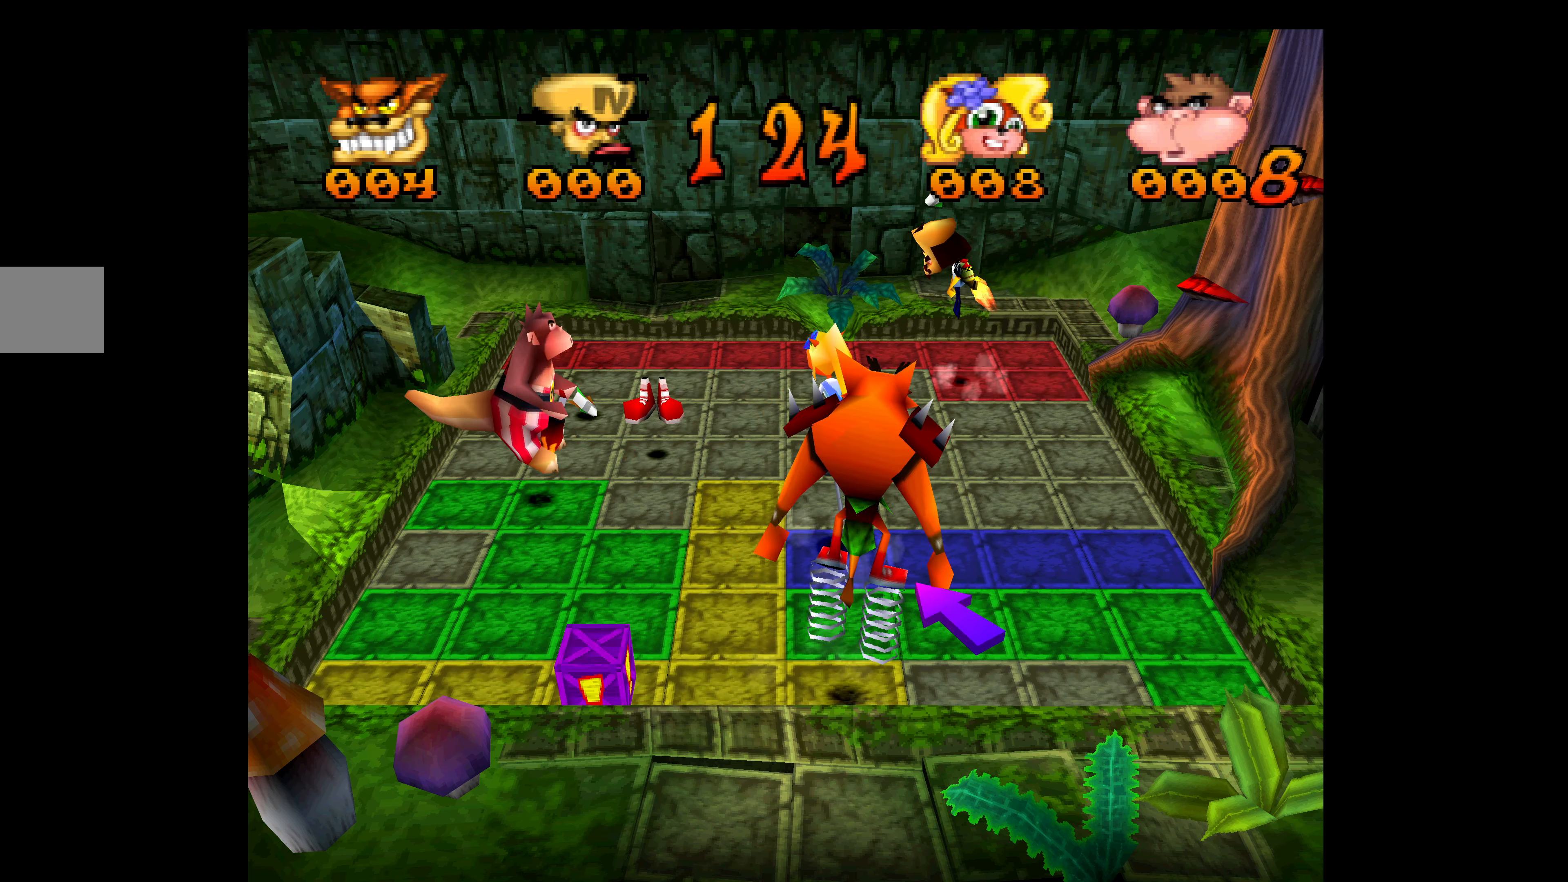
{"buttons": ["DPAD_LEFT"], "left_stick": "center", "events": []}
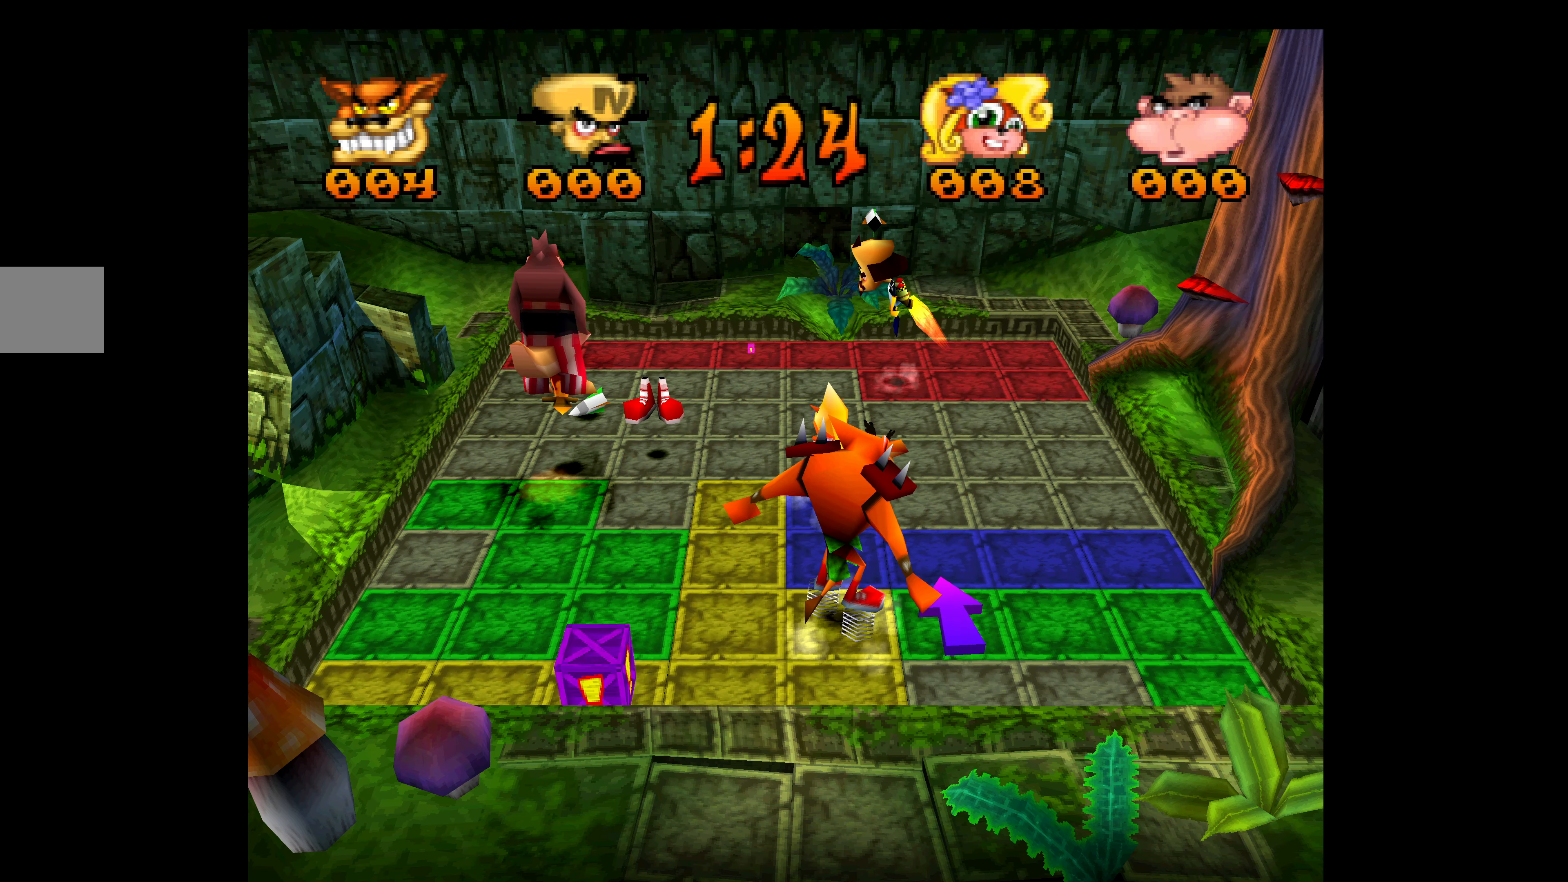
{"buttons": ["DPAD_LEFT"], "left_stick": "center", "events": []}
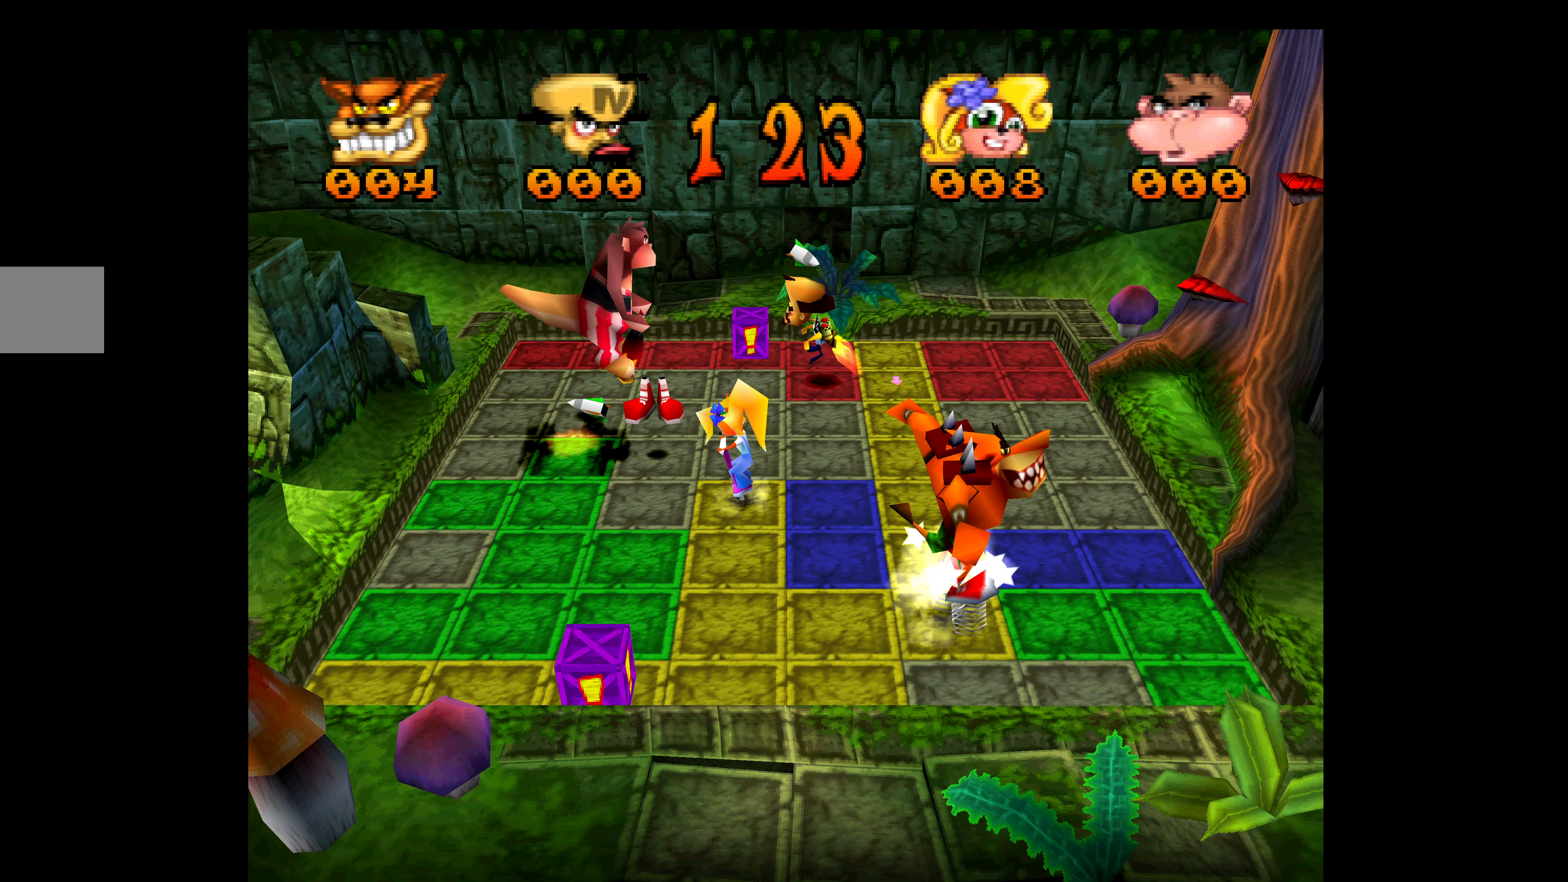
{"buttons": ["DPAD_UP"], "left_stick": "center", "events": [[333, "DPAD_LEFT", "up"], [333, "DPAD_UP", "down"]]}
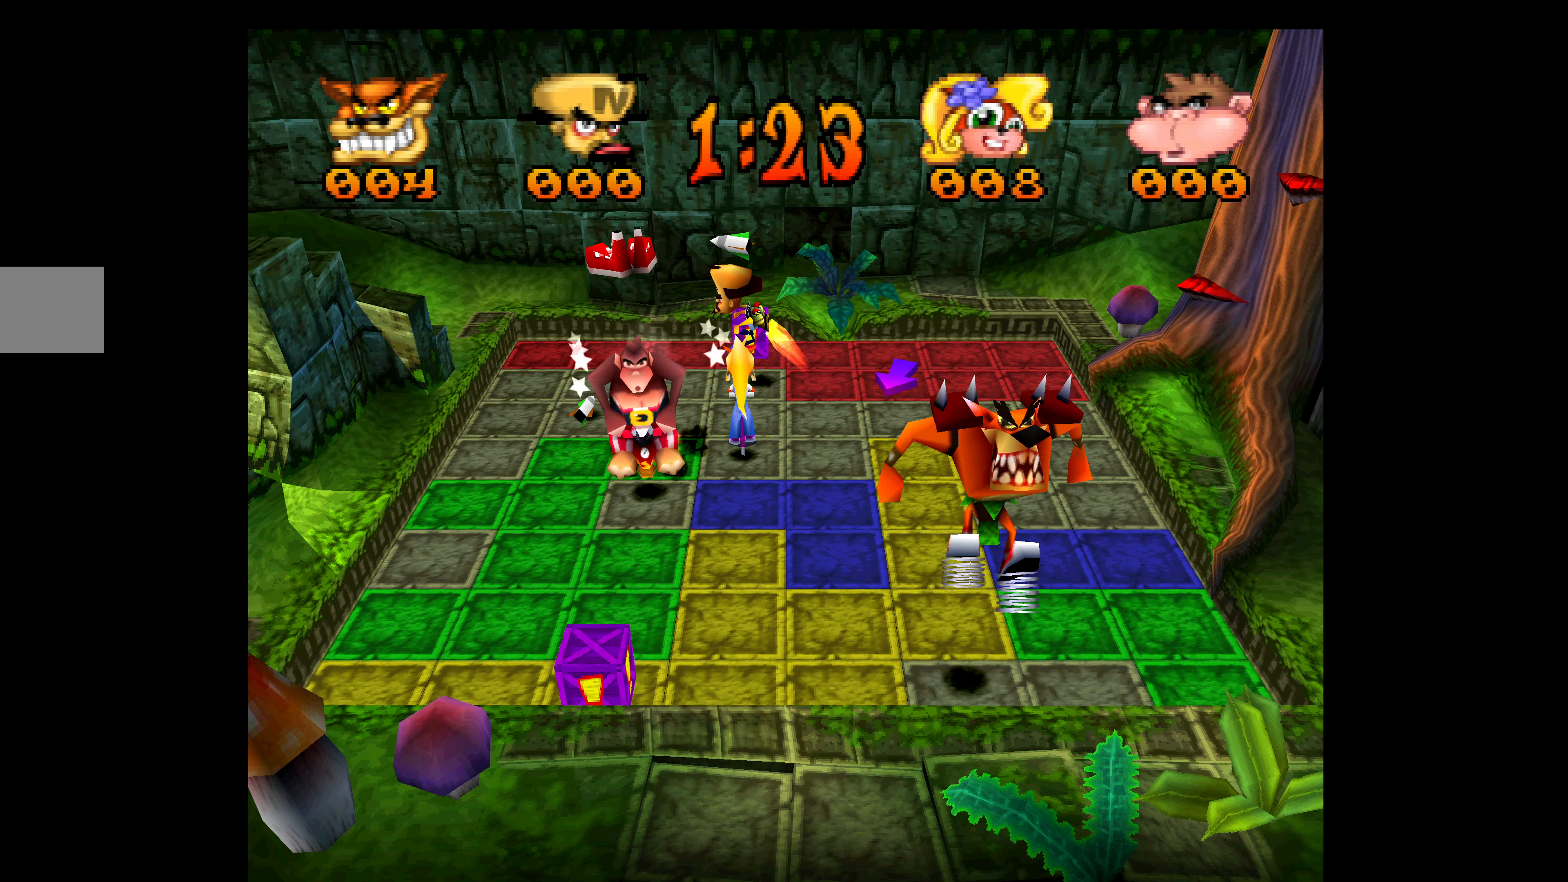
{"buttons": ["DPAD_UP"], "left_stick": "center", "events": []}
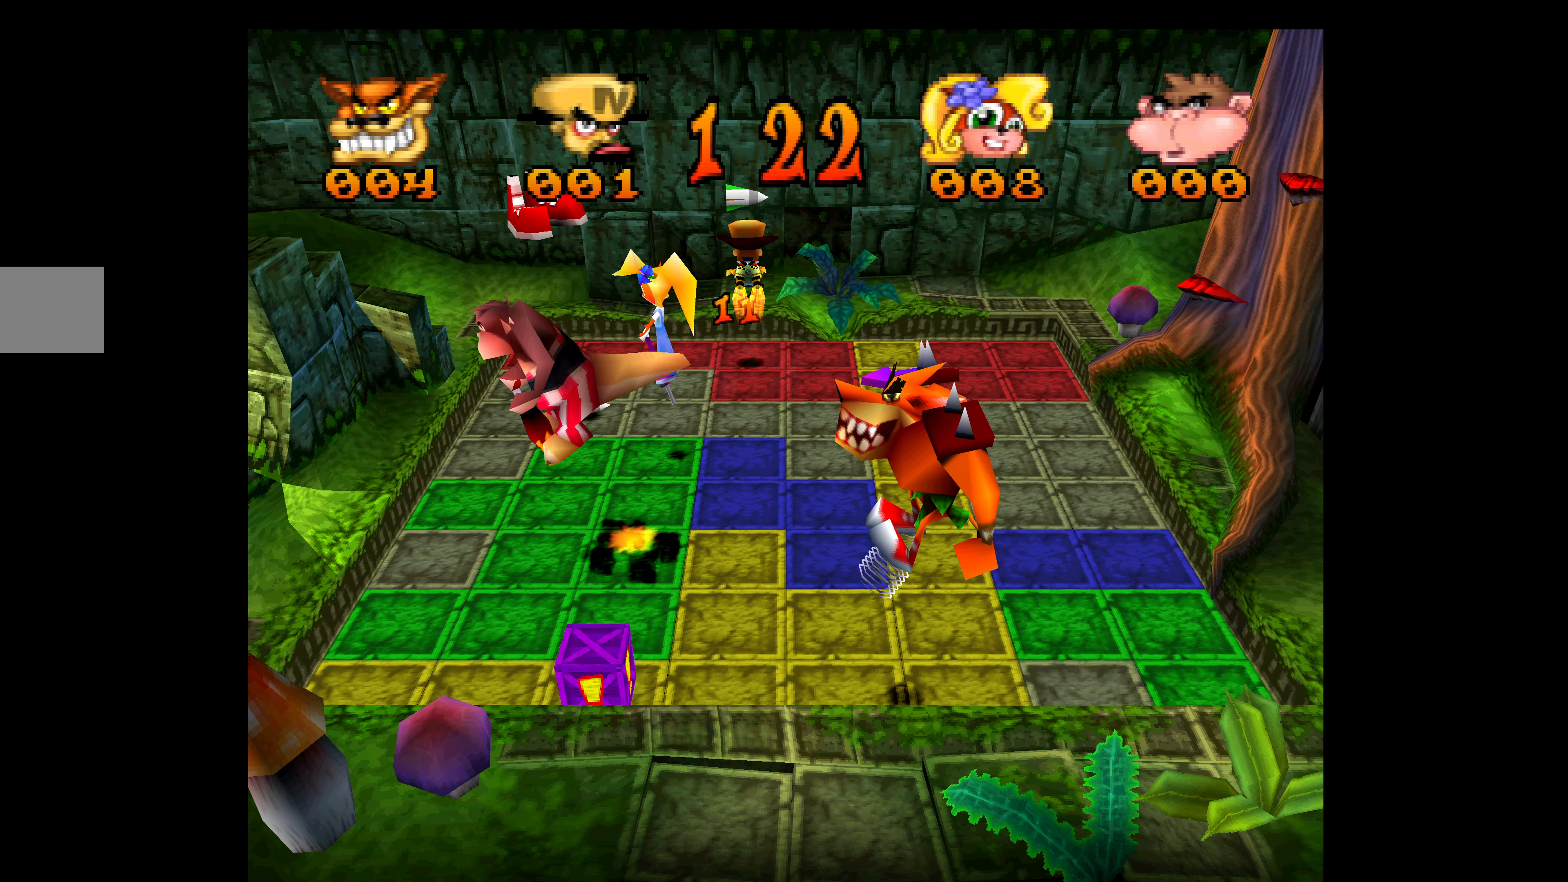
{"buttons": ["DPAD_RIGHT"], "left_stick": "center", "events": [[117, "DPAD_UP", "up"], [133, "DPAD_RIGHT", "down"]]}
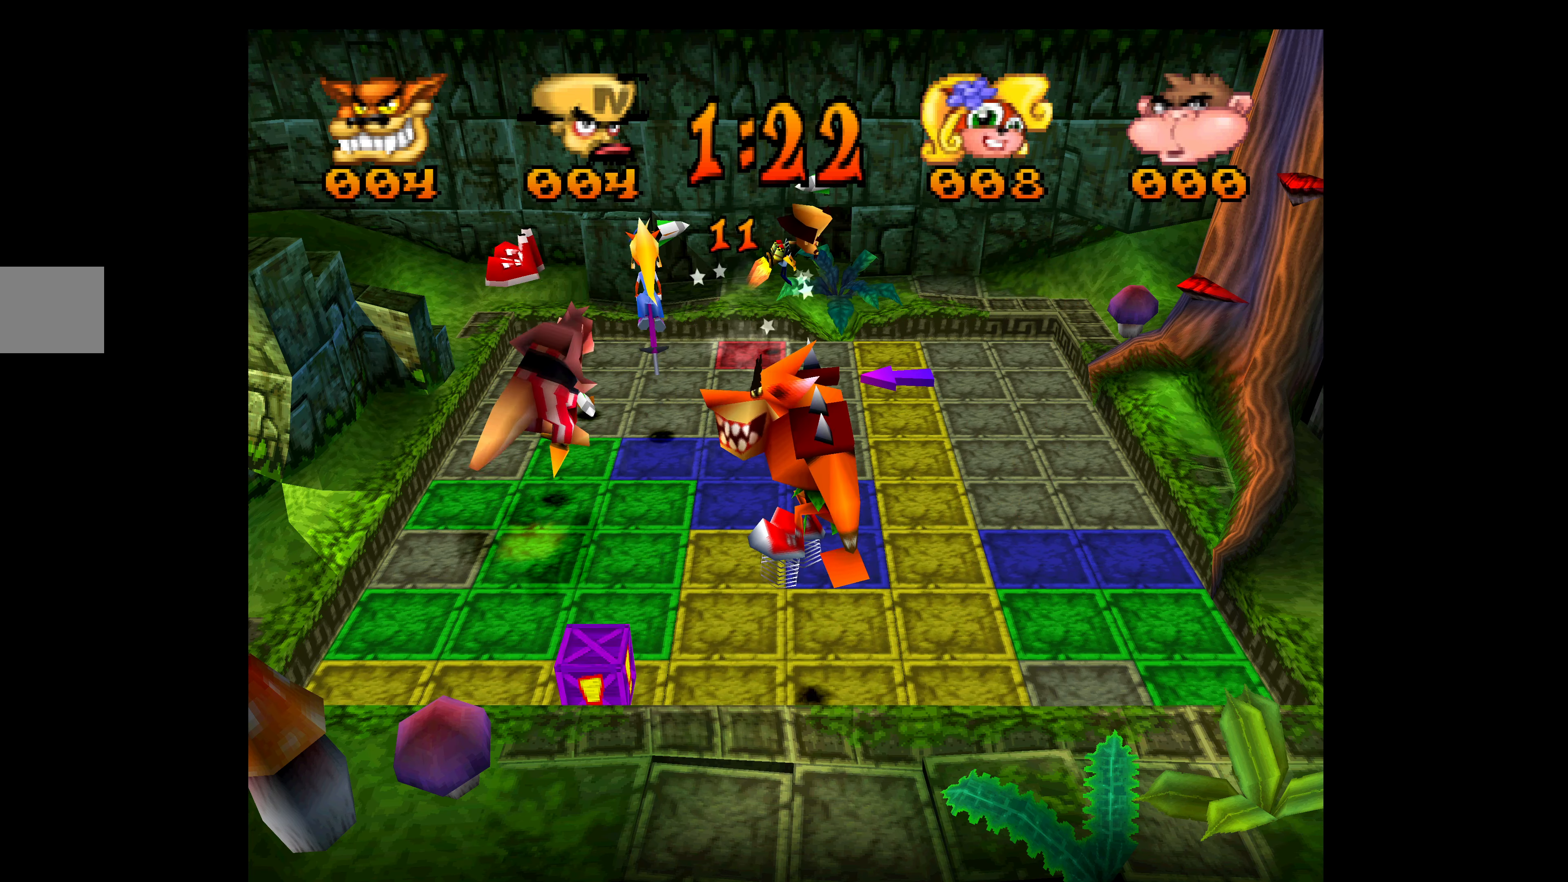
{"buttons": ["DPAD_DOWN"], "left_stick": "center", "events": [[433, "DPAD_DOWN", "down"], [433, "DPAD_RIGHT", "up"]]}
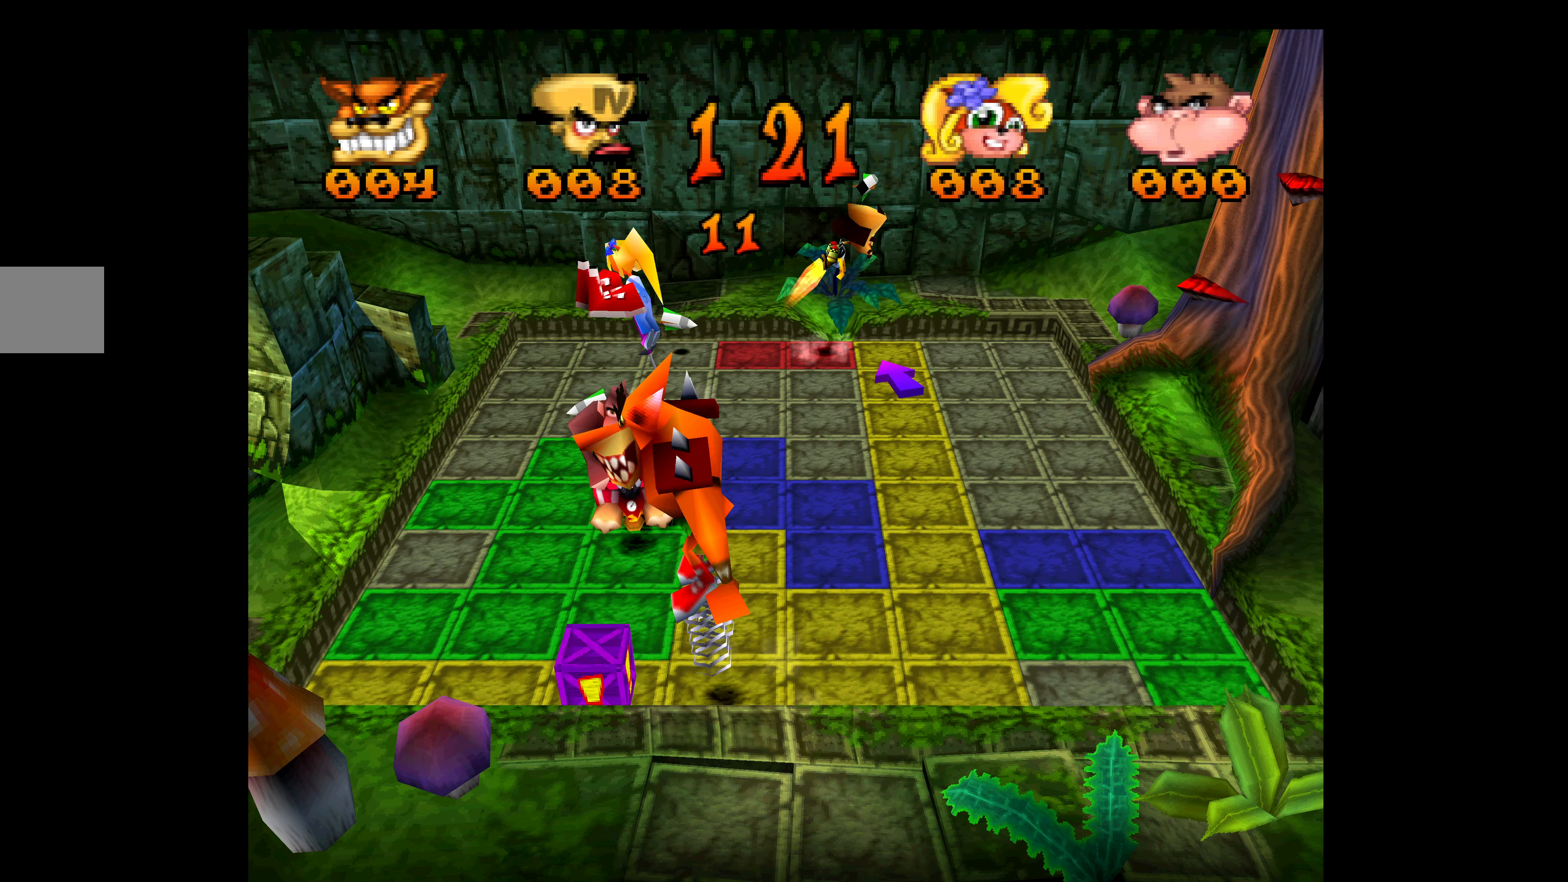
{"buttons": ["DPAD_RIGHT"], "left_stick": "center", "events": [[334, "DPAD_RIGHT", "down"], [350, "DPAD_DOWN", "up"]]}
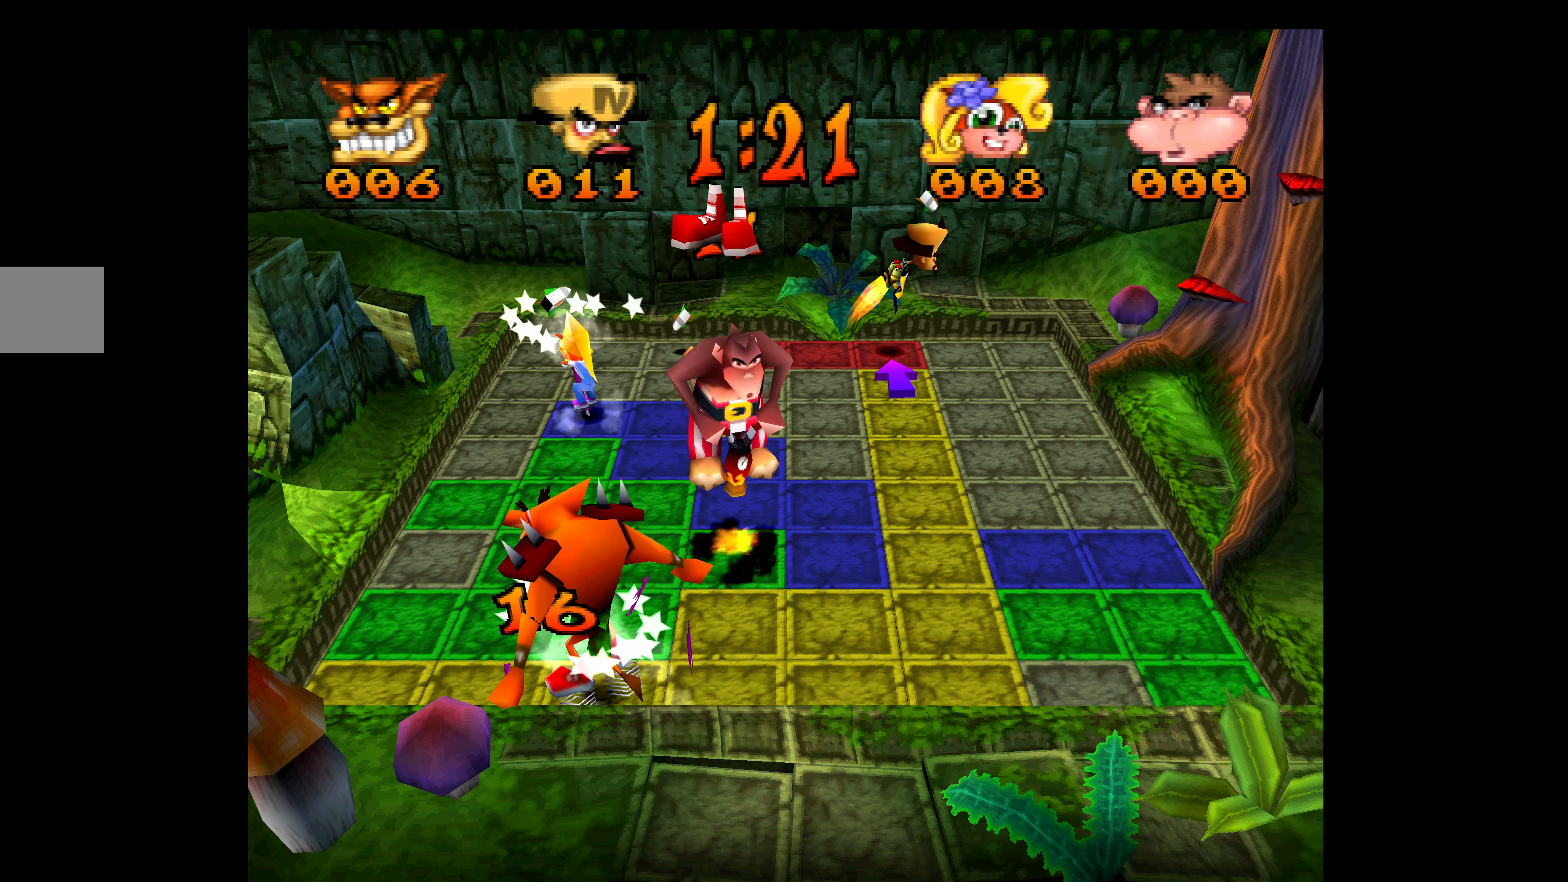
{"buttons": ["DPAD_DOWN"], "left_stick": "center", "events": [[300, "DPAD_RIGHT", "up"], [317, "DPAD_DOWN", "down"]]}
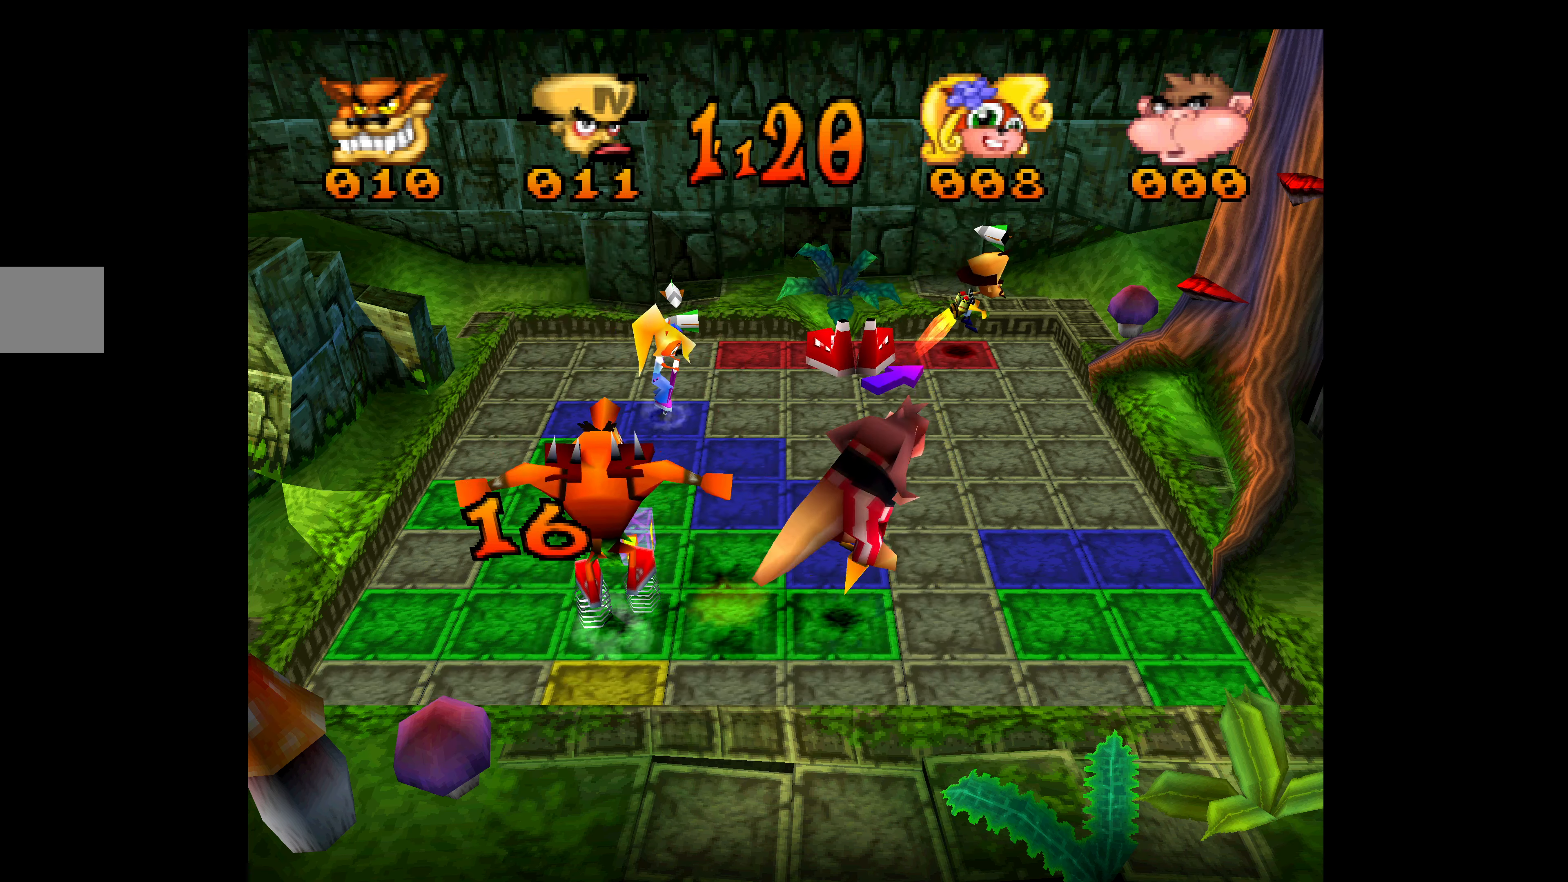
{"buttons": ["DPAD_LEFT"], "left_stick": "center", "events": [[450, "DPAD_LEFT", "down"], [467, "DPAD_DOWN", "up"]]}
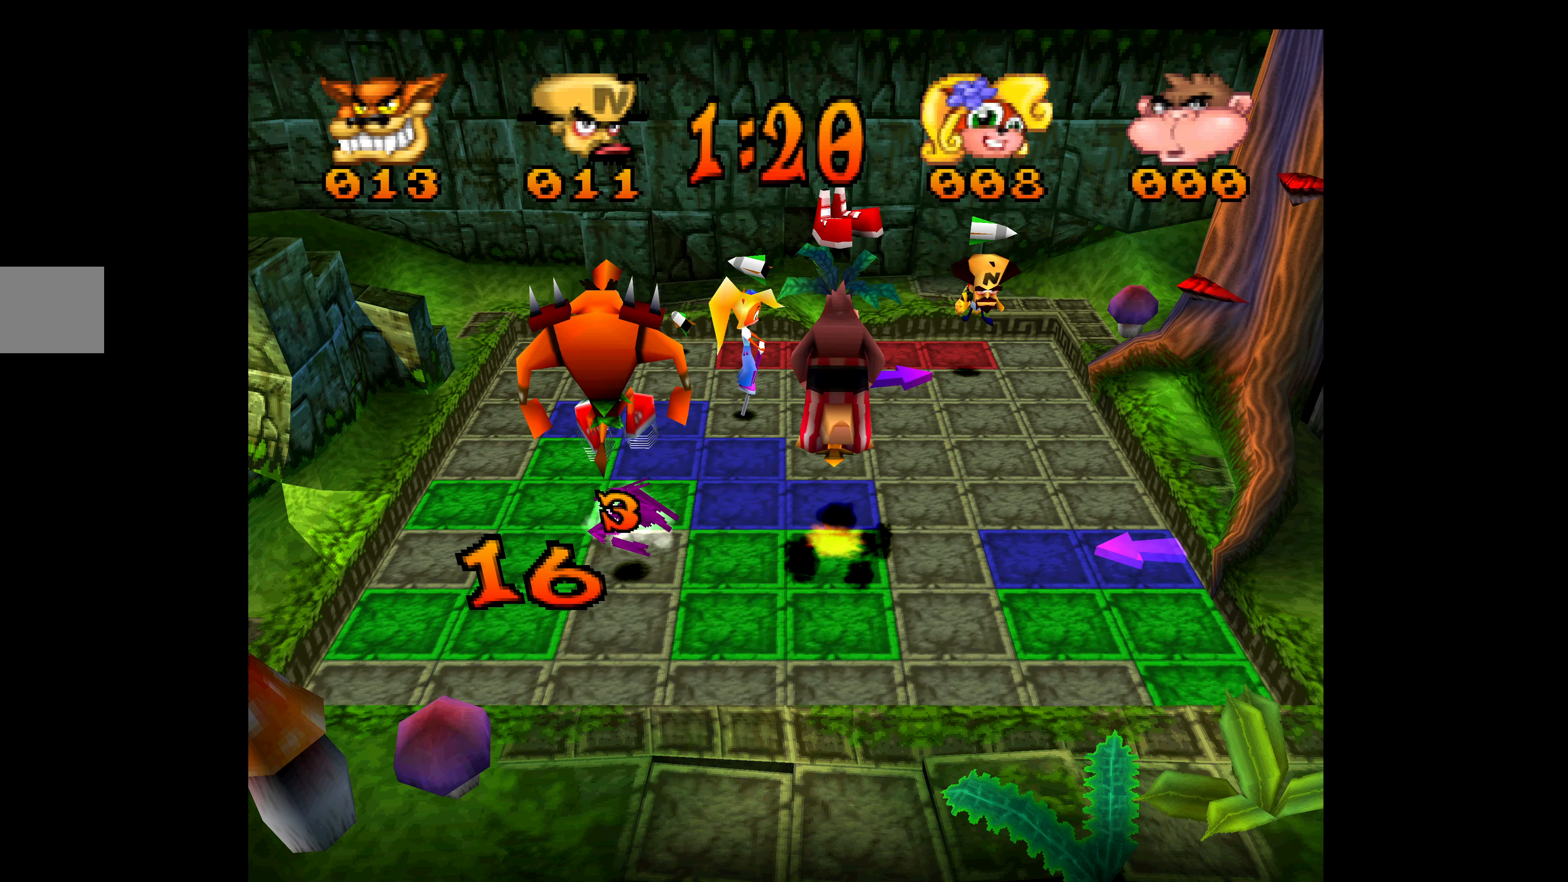
{"buttons": ["DPAD_LEFT"], "left_stick": "center", "events": []}
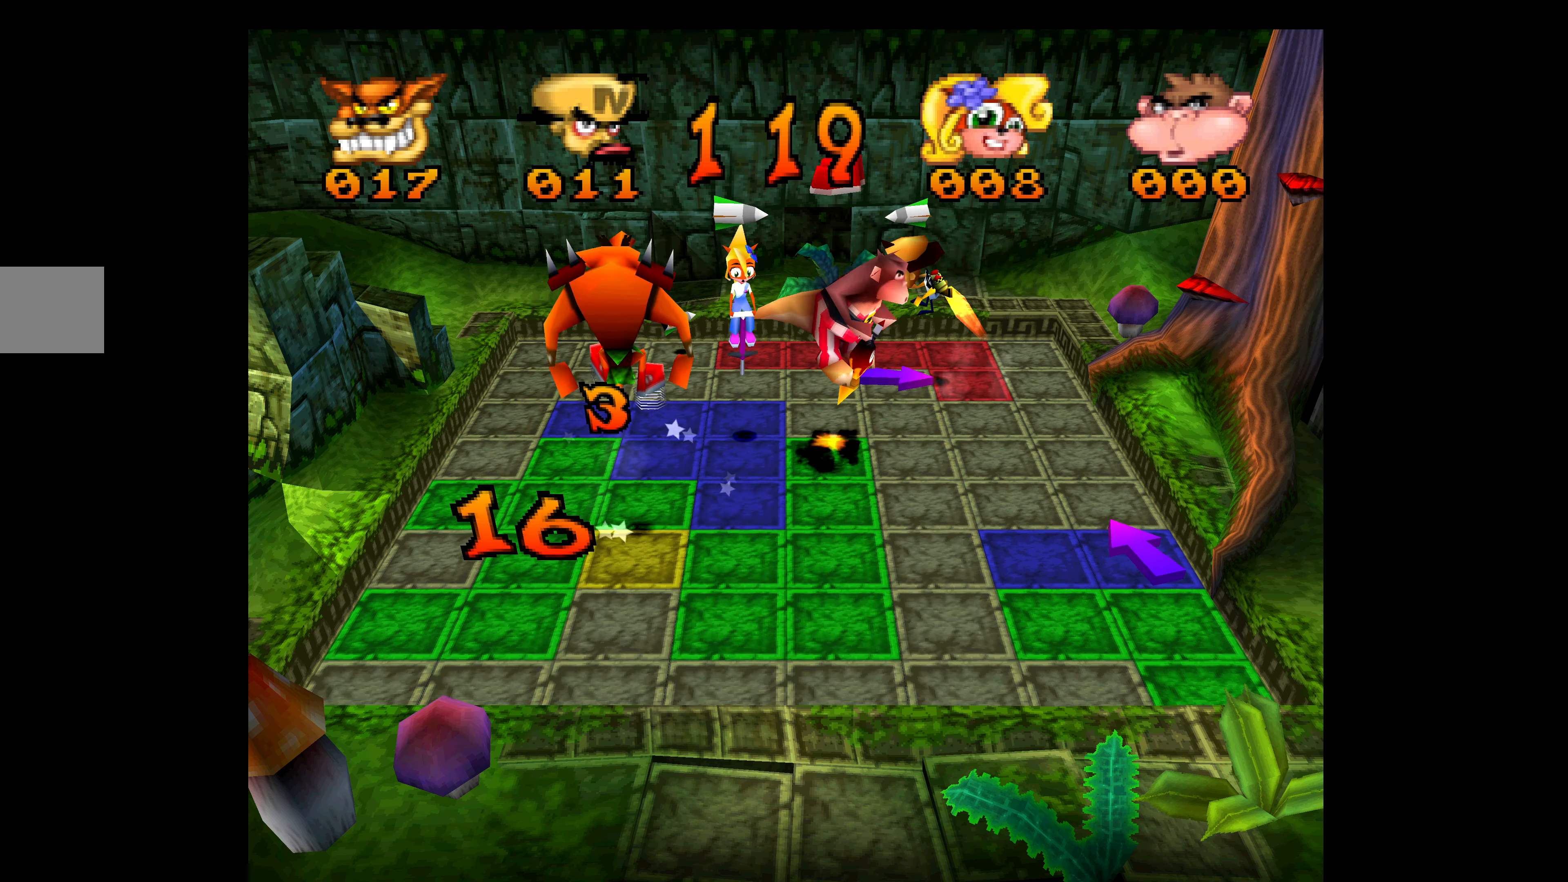
{"buttons": ["DPAD_DOWN"], "left_stick": "center", "events": [[300, "DPAD_DOWN", "down"], [300, "DPAD_LEFT", "up"]]}
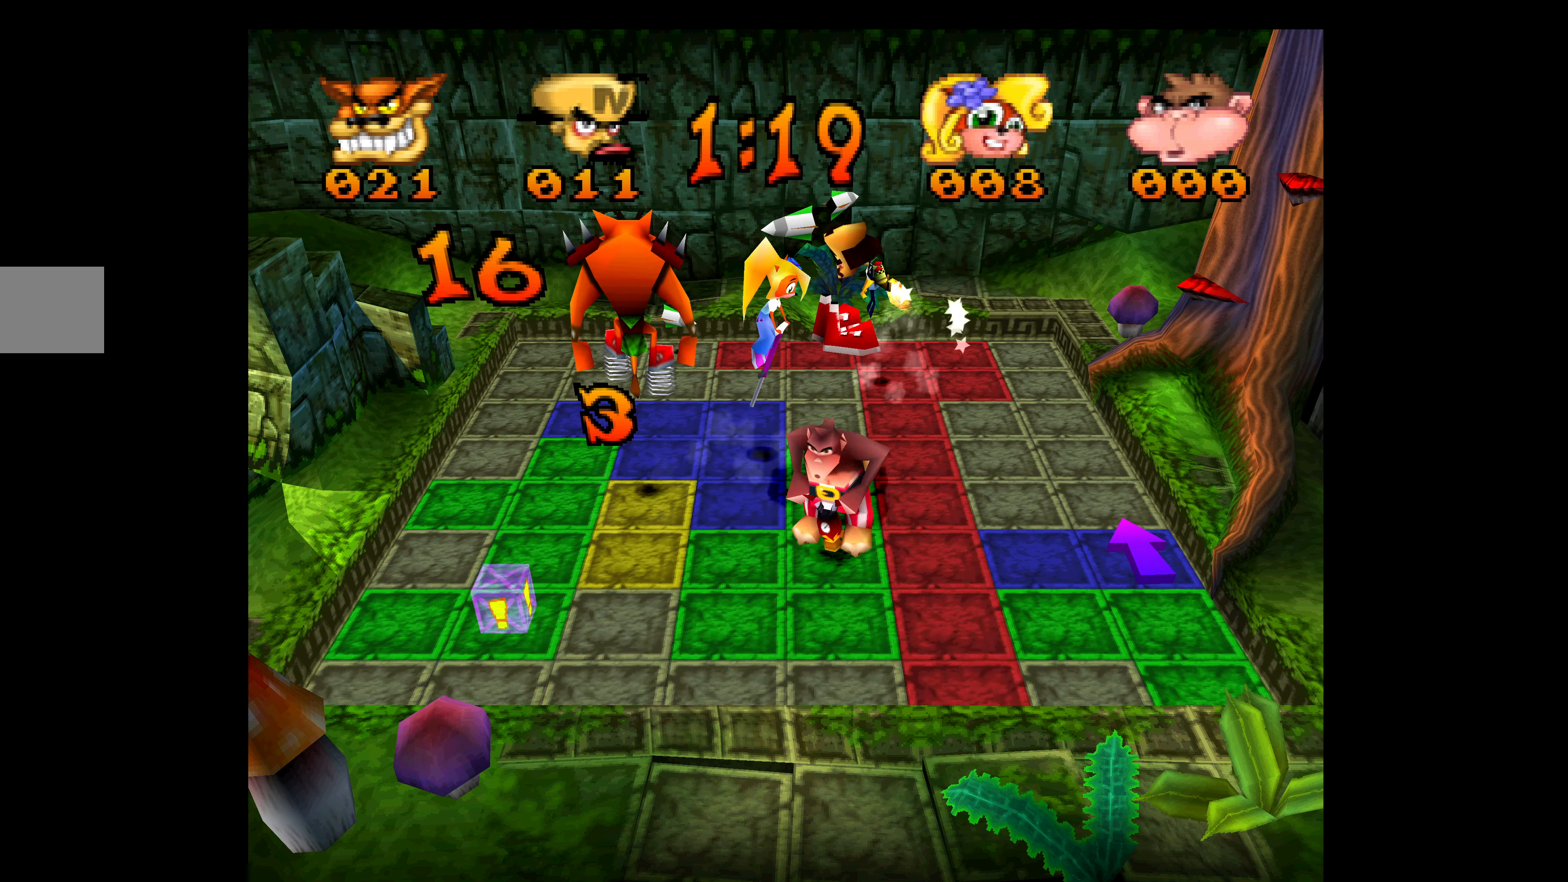
{"buttons": ["DPAD_DOWN"], "left_stick": "center", "events": [[17, "DPAD_DOWN", "up"], [17, "DPAD_LEFT", "down"], [167, "DPAD_DOWN", "down"], [184, "DPAD_LEFT", "up"]]}
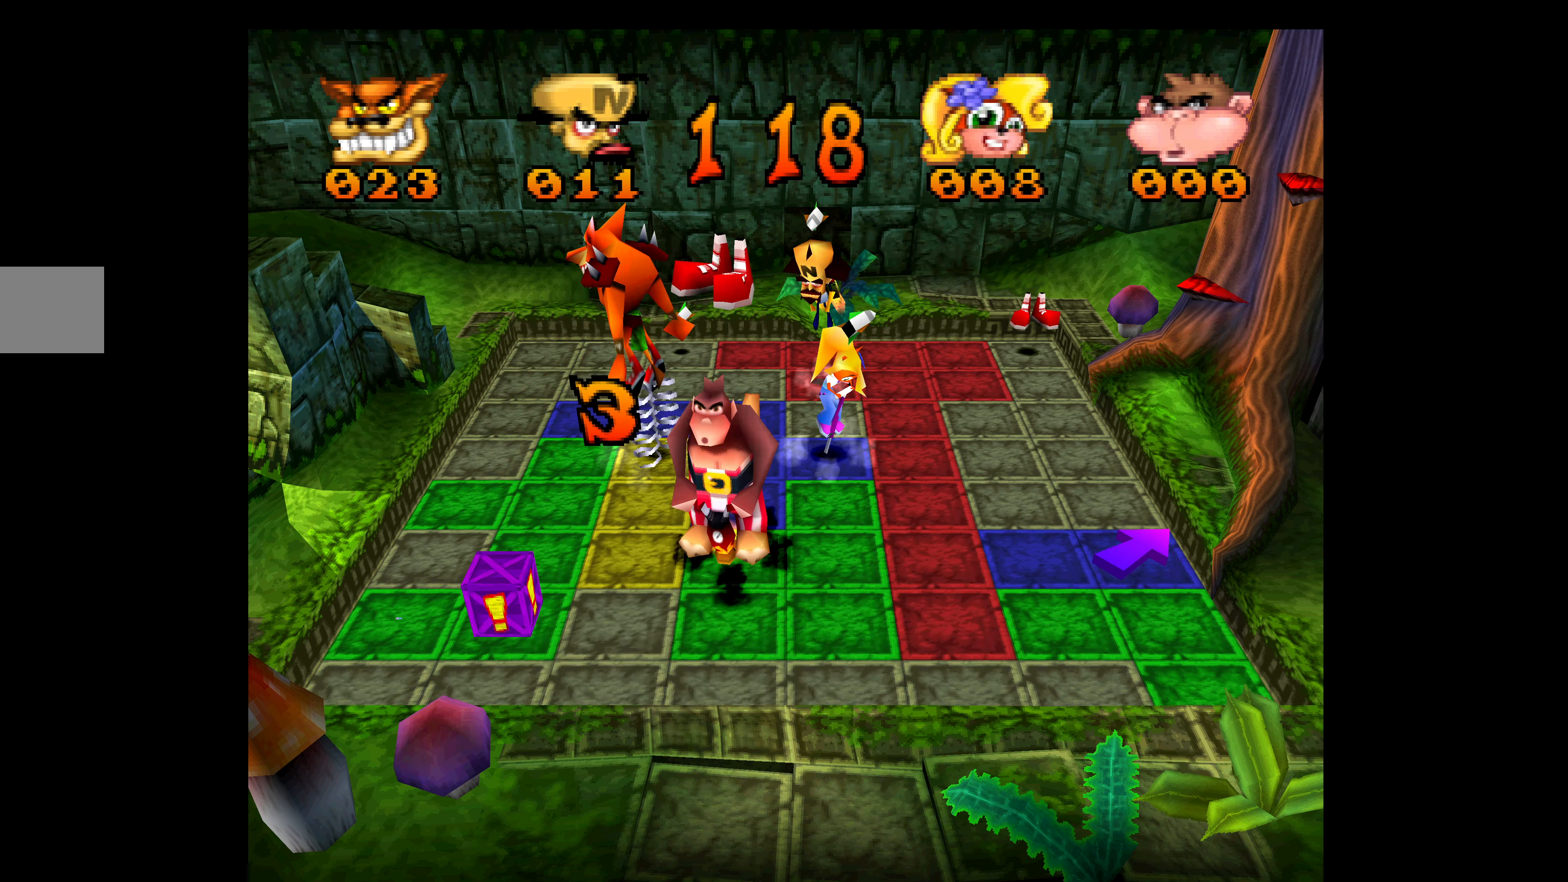
{"buttons": ["DPAD_RIGHT"], "left_stick": "center", "events": [[484, "DPAD_DOWN", "up"], [484, "DPAD_RIGHT", "down"]]}
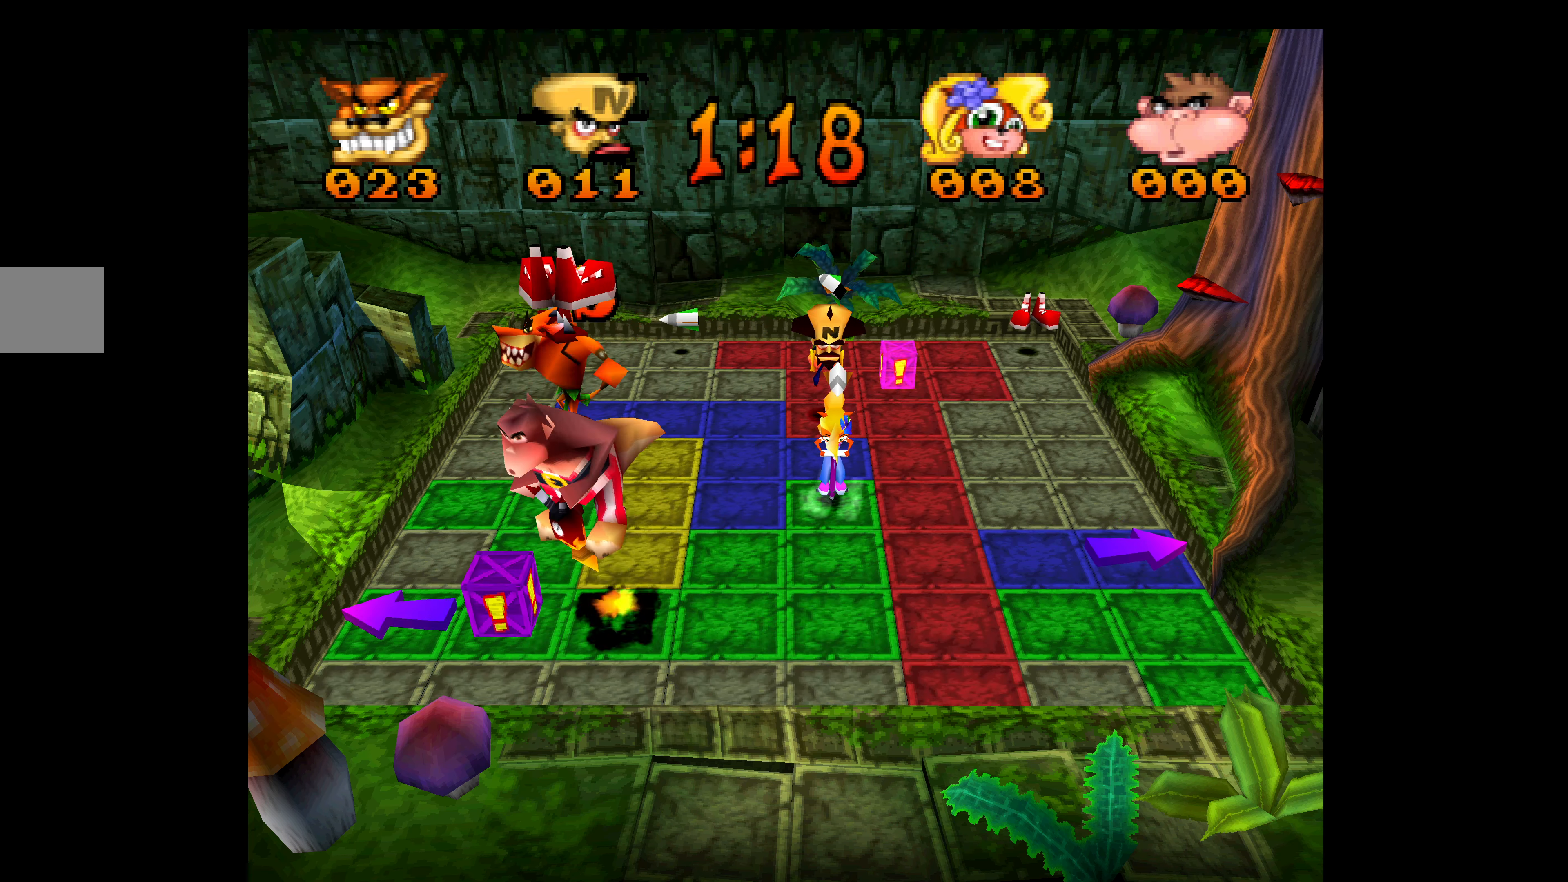
{"buttons": ["DPAD_UP"], "left_stick": "center", "events": [[367, "DPAD_UP", "down"], [400, "DPAD_RIGHT", "up"]]}
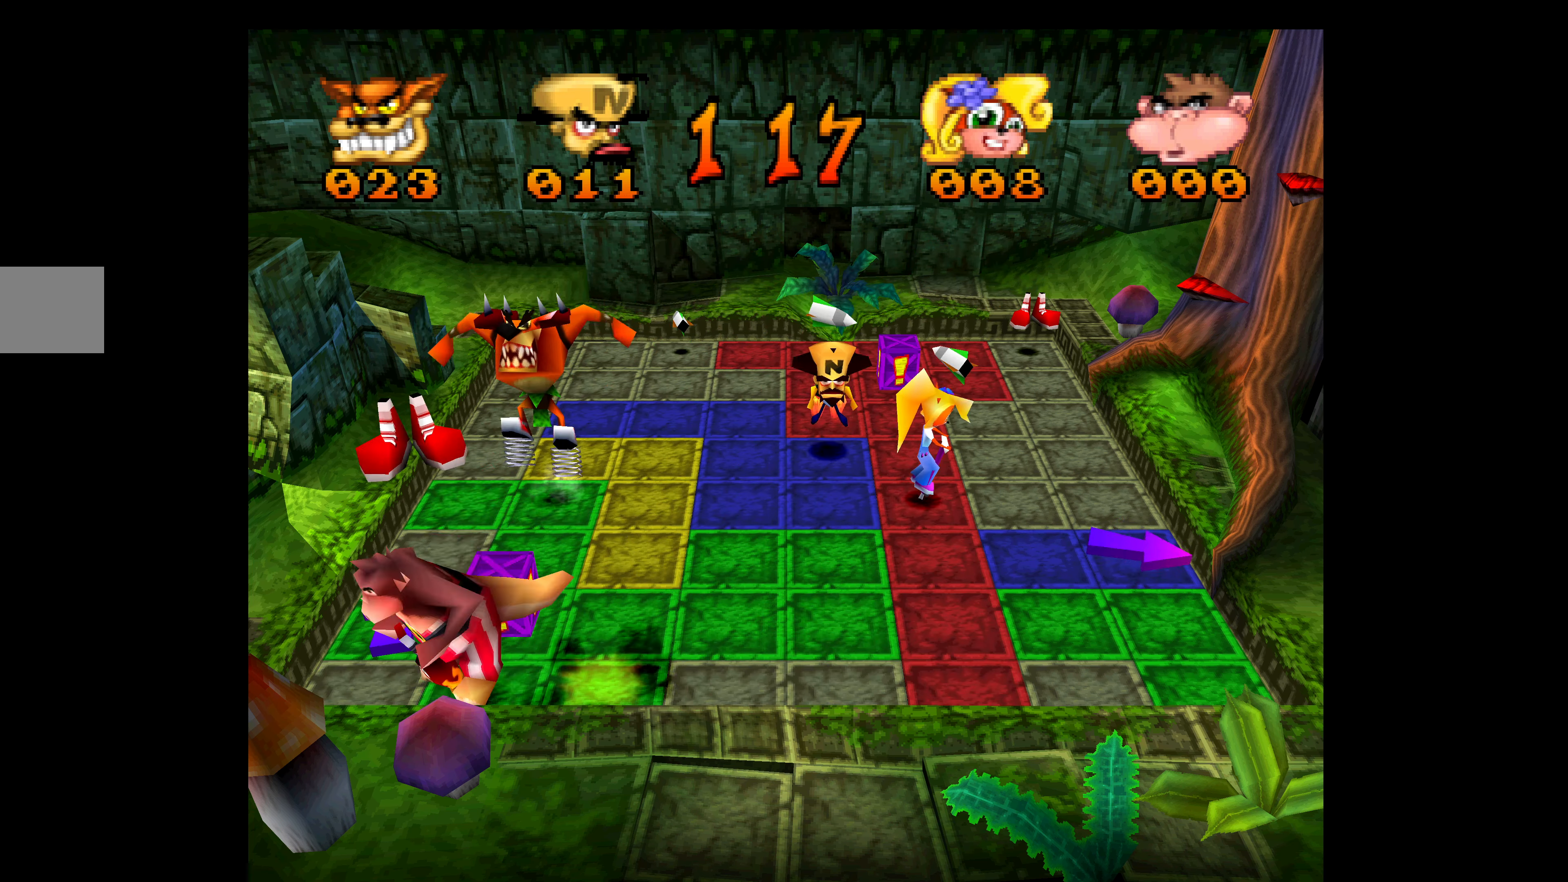
{"buttons": ["DPAD_UP"], "left_stick": "center", "events": []}